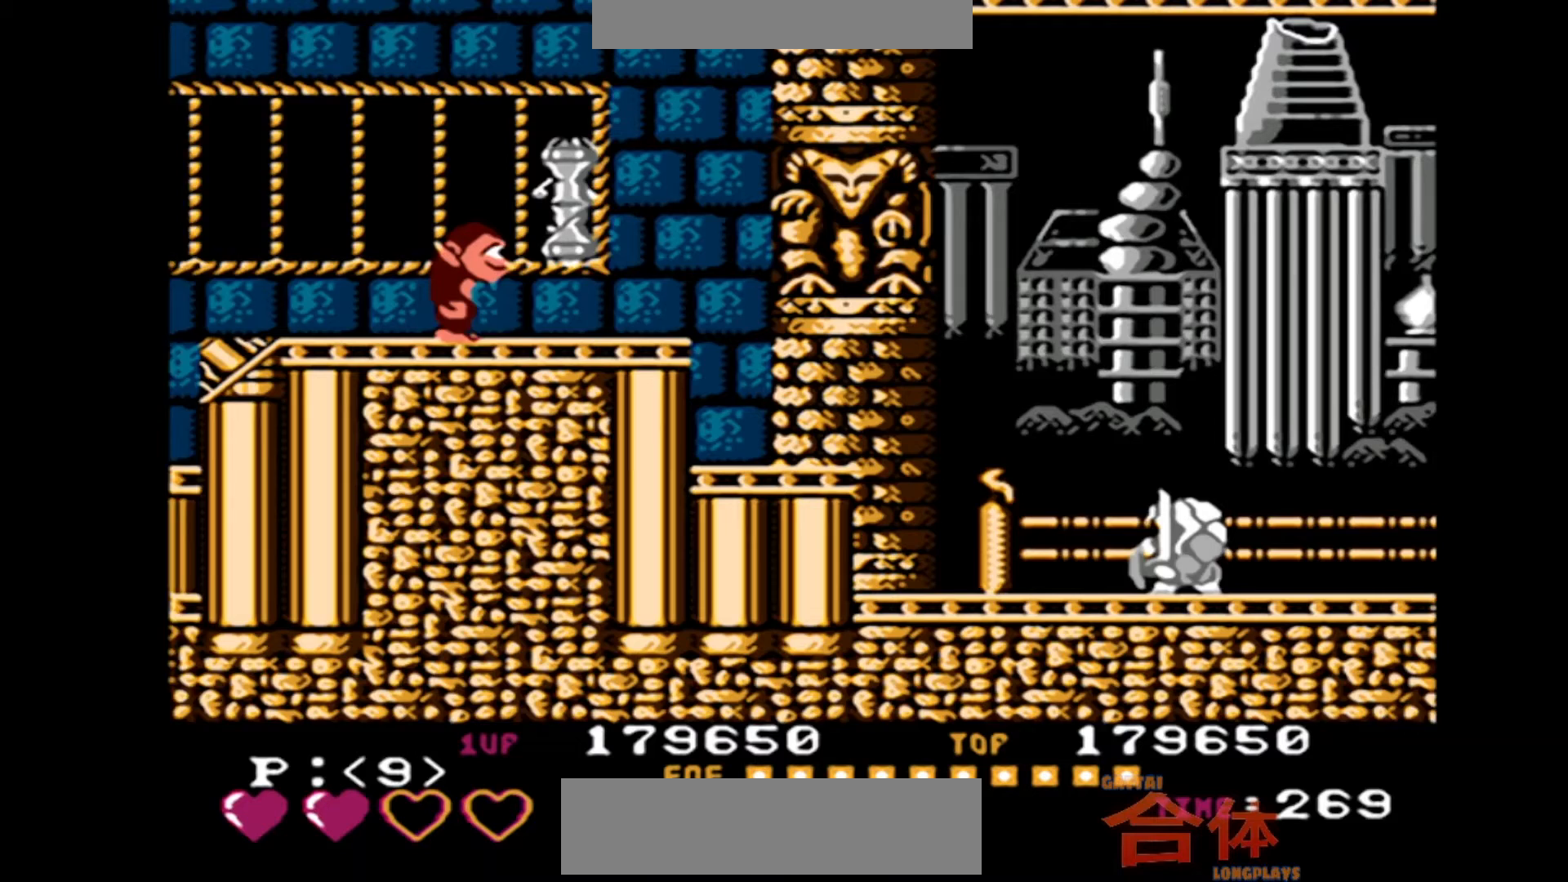
Gameplay with a controller (PlayStation layout); each line is a JSON object with the inputs held at the frame after it. "events" lists button and stick changes between this image and that frame as [ms after this image, input, new state], when the widget could be followed in between. Not read: DPAD_LEFT DPAD_UP L1 L2 L3 R1 R2 R3.
{"buttons": ["DPAD_RIGHT"], "events": []}
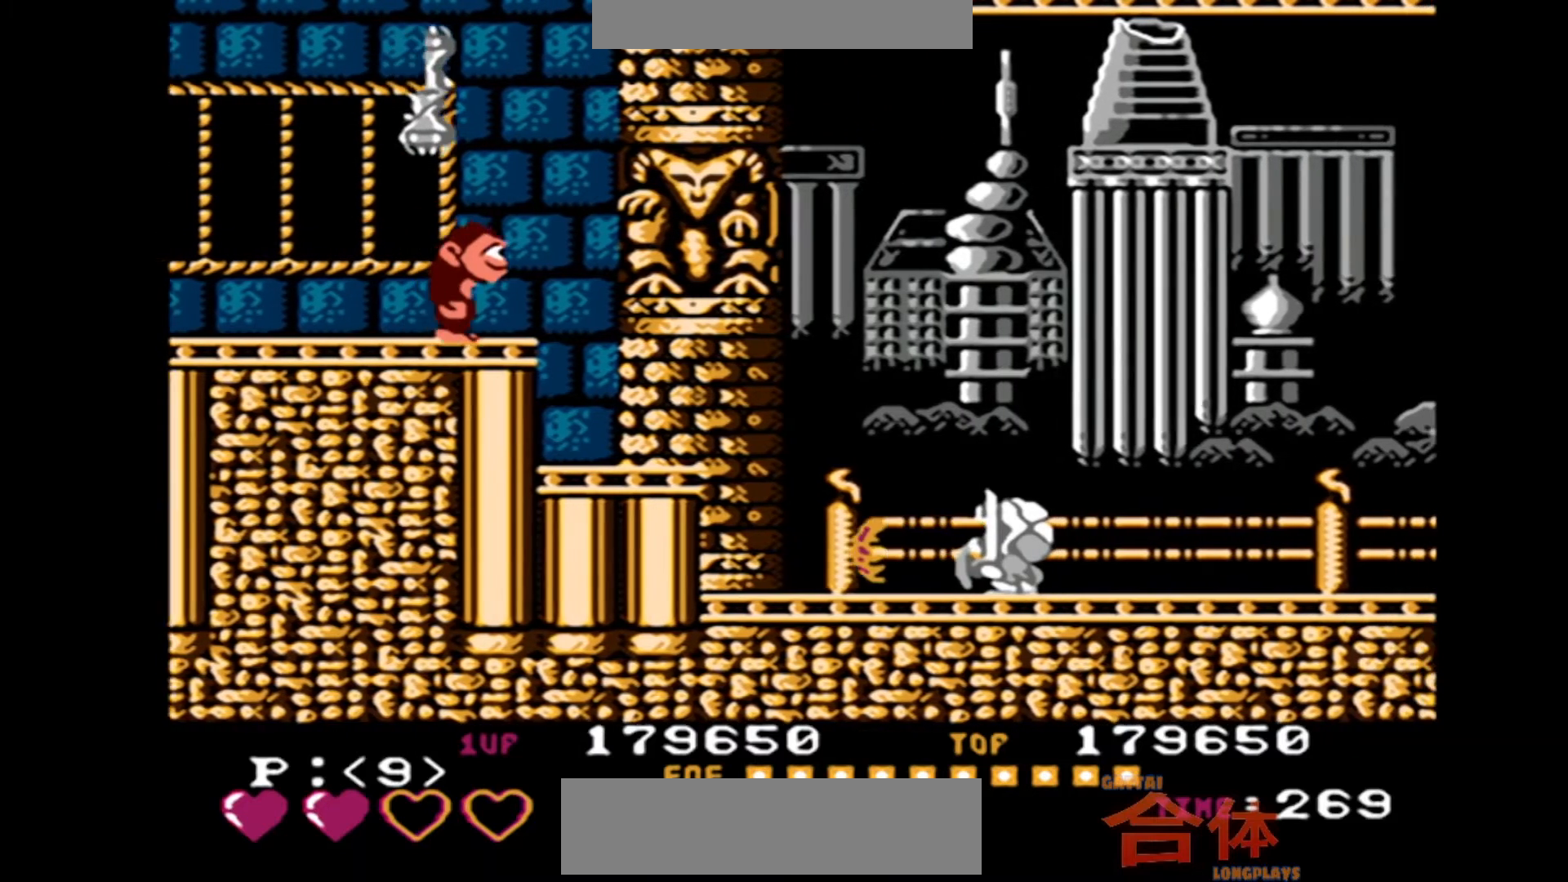
{"buttons": ["DPAD_RIGHT"], "events": []}
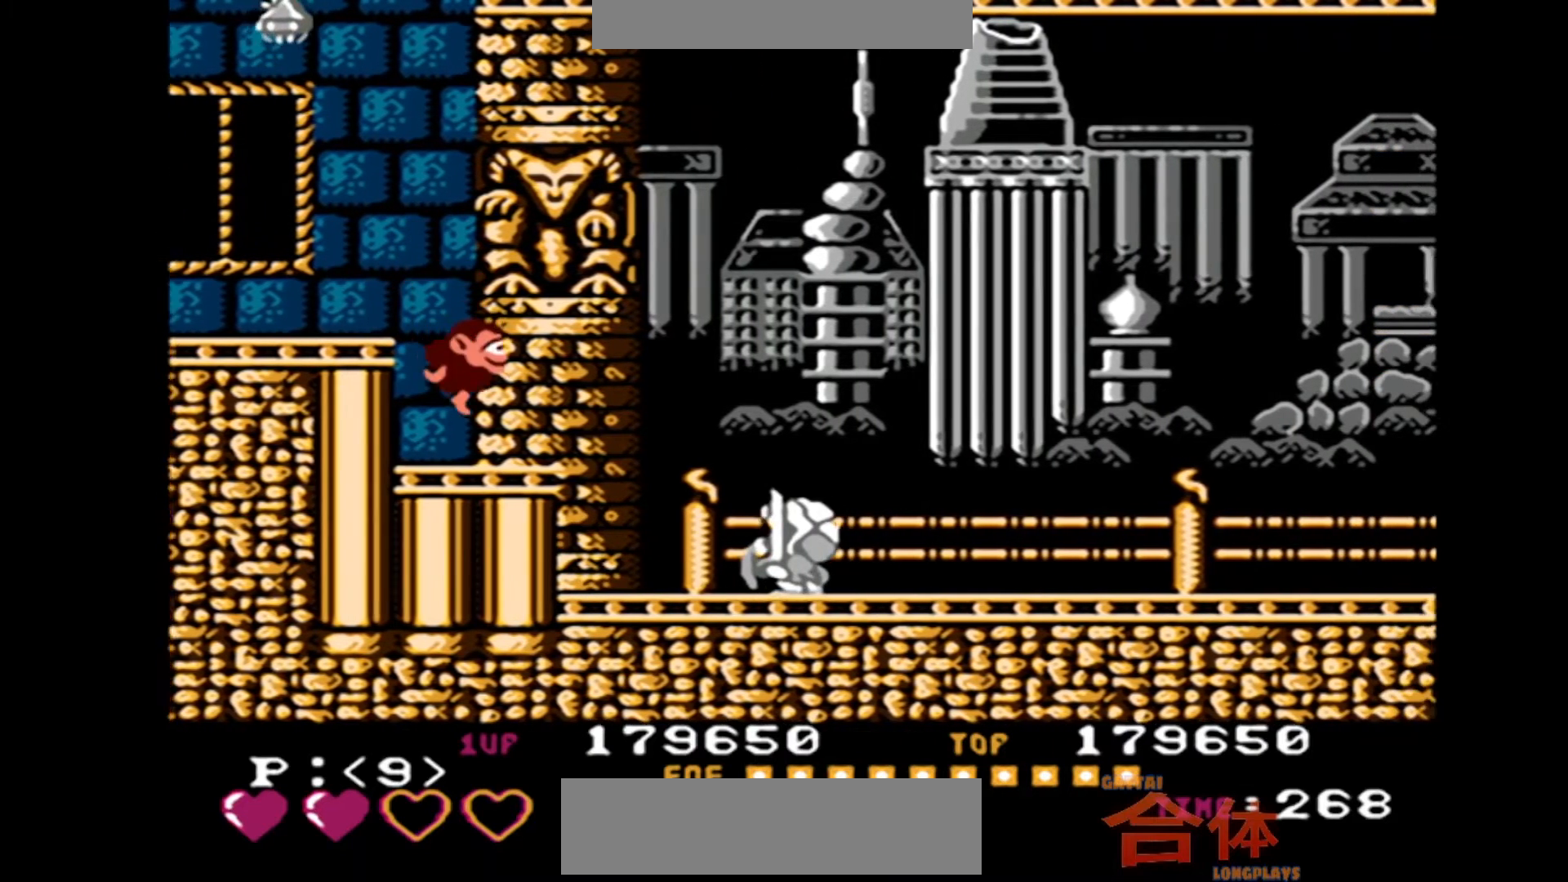
{"buttons": ["DPAD_RIGHT"], "events": []}
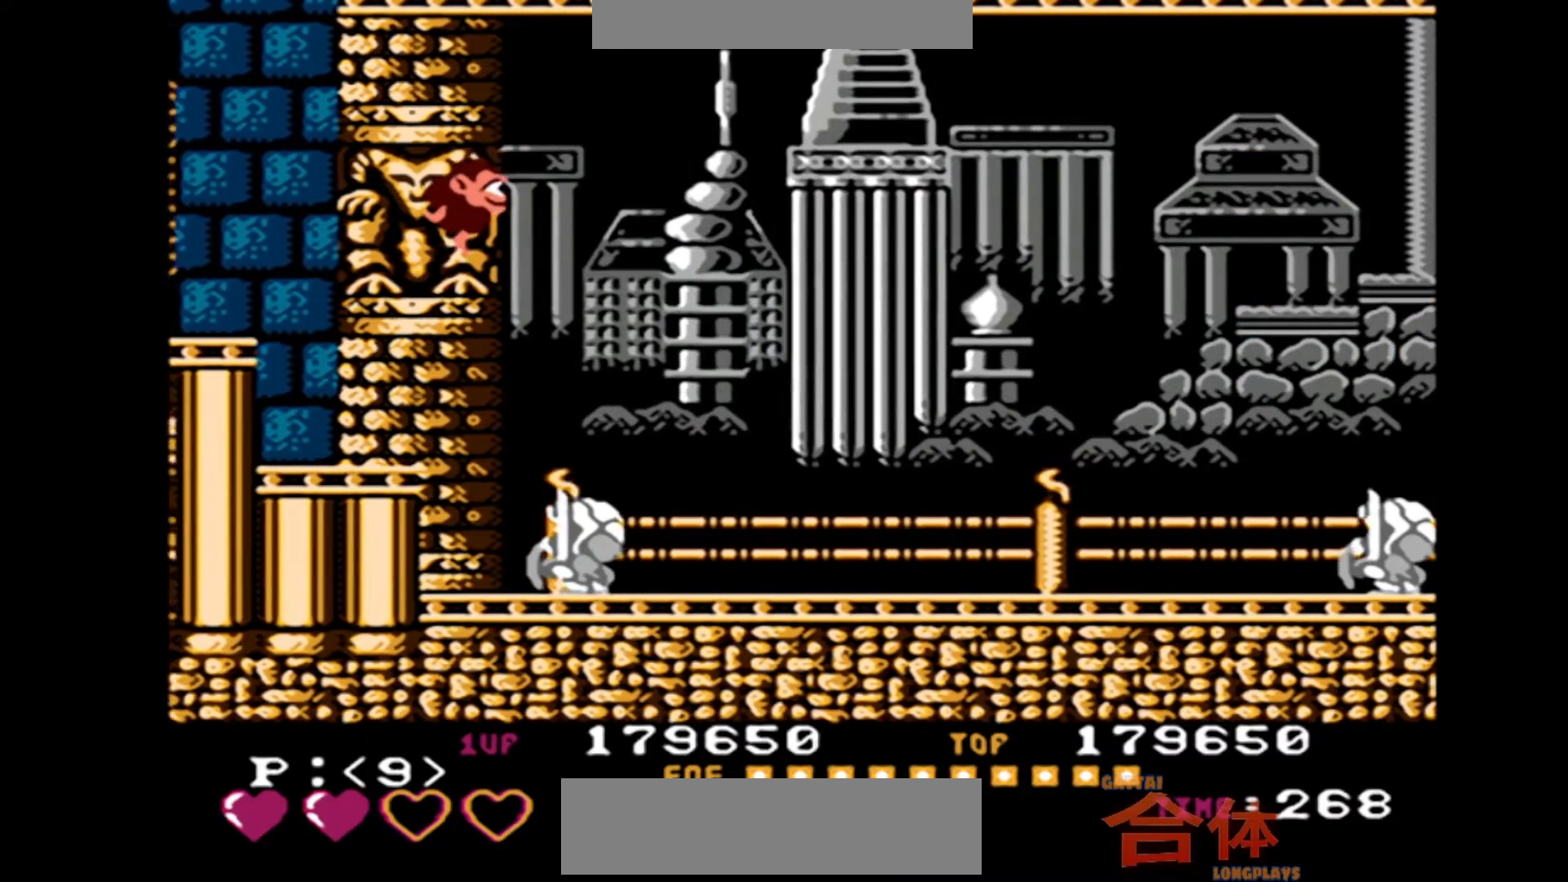
{"buttons": [], "events": [[17, "DPAD_RIGHT", "up"], [317, "DPAD_RIGHT", "down"], [450, "DPAD_RIGHT", "up"]]}
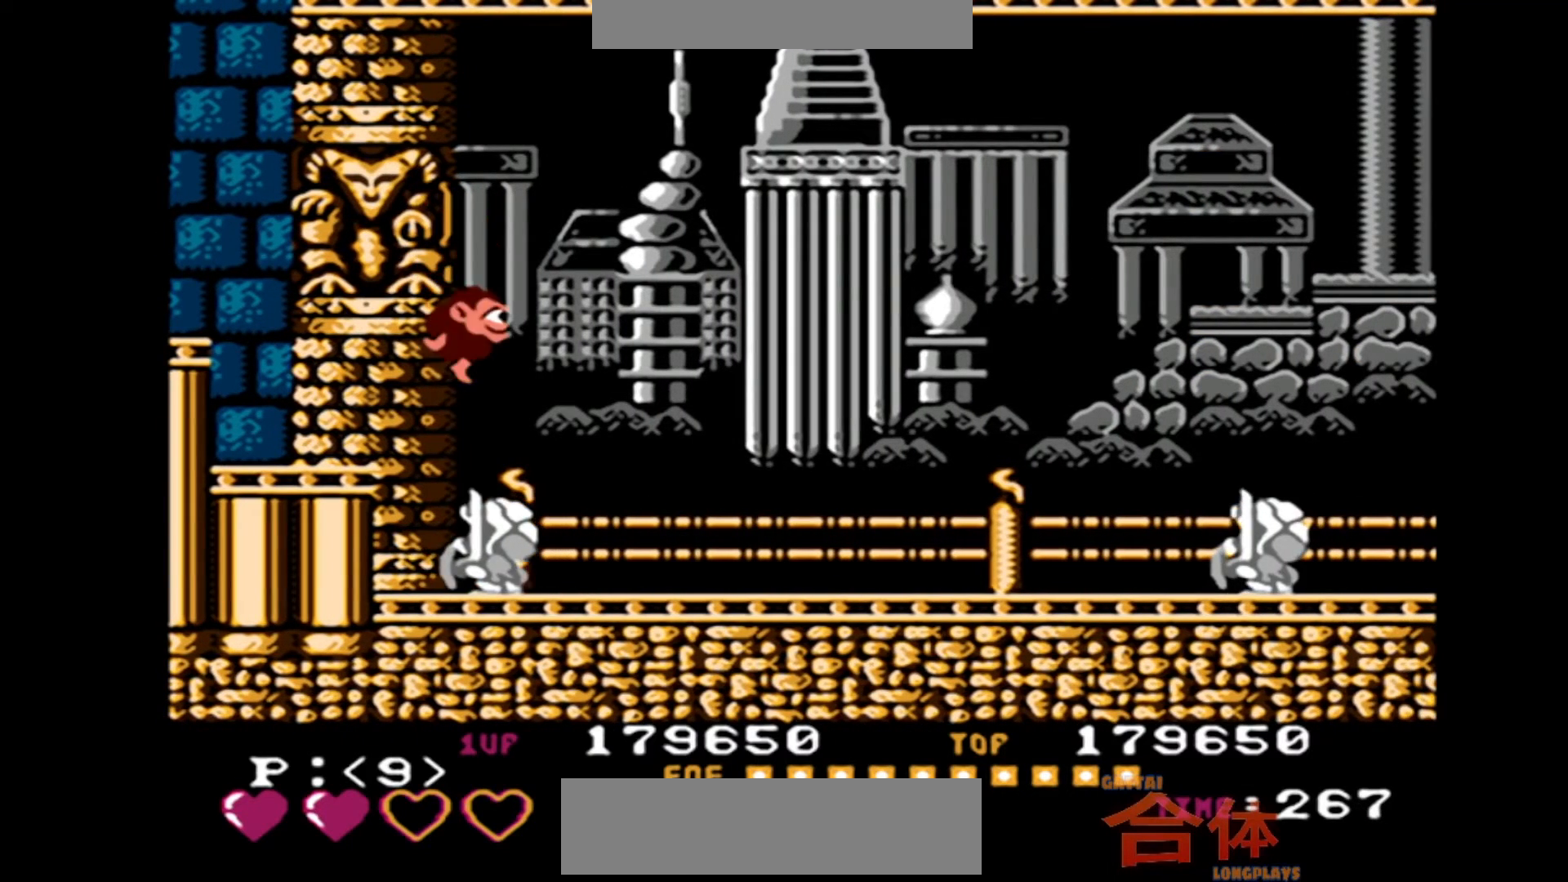
{"buttons": [], "events": []}
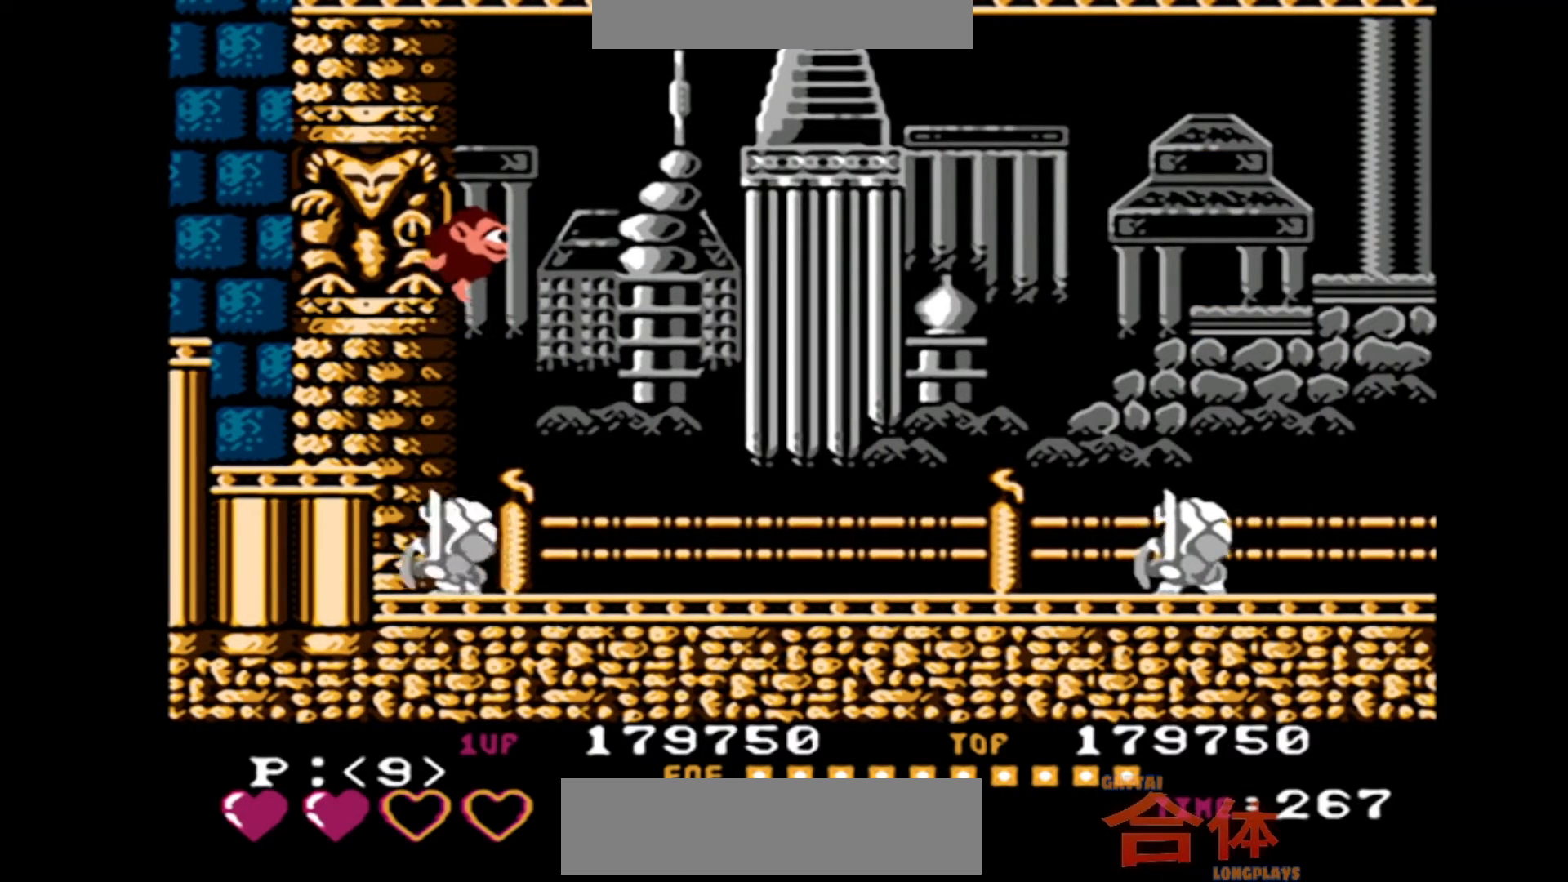
{"buttons": [], "events": []}
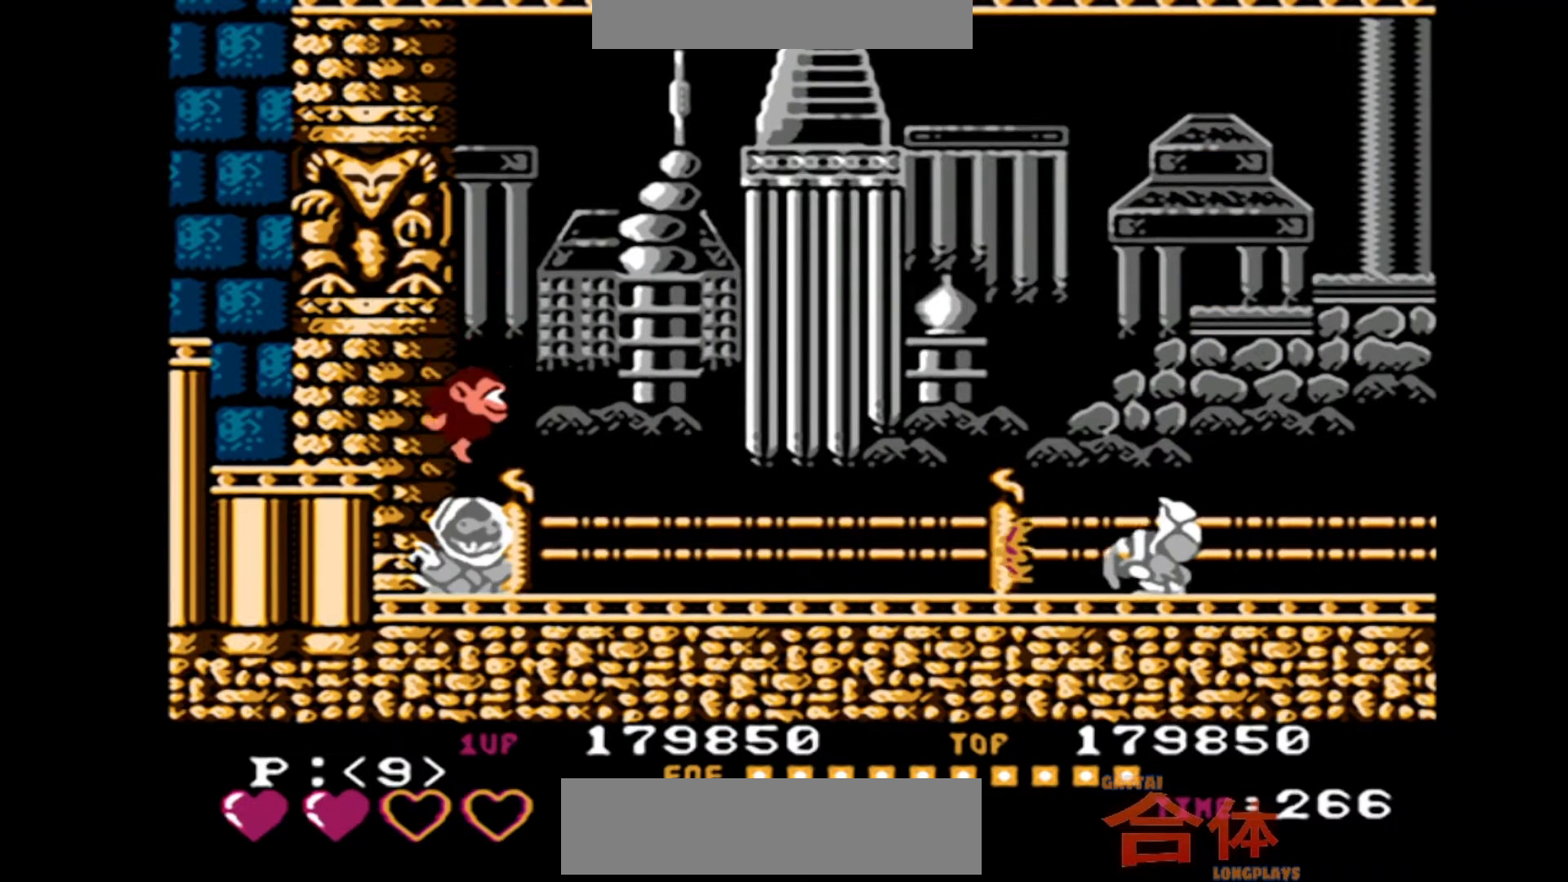
{"buttons": [], "events": []}
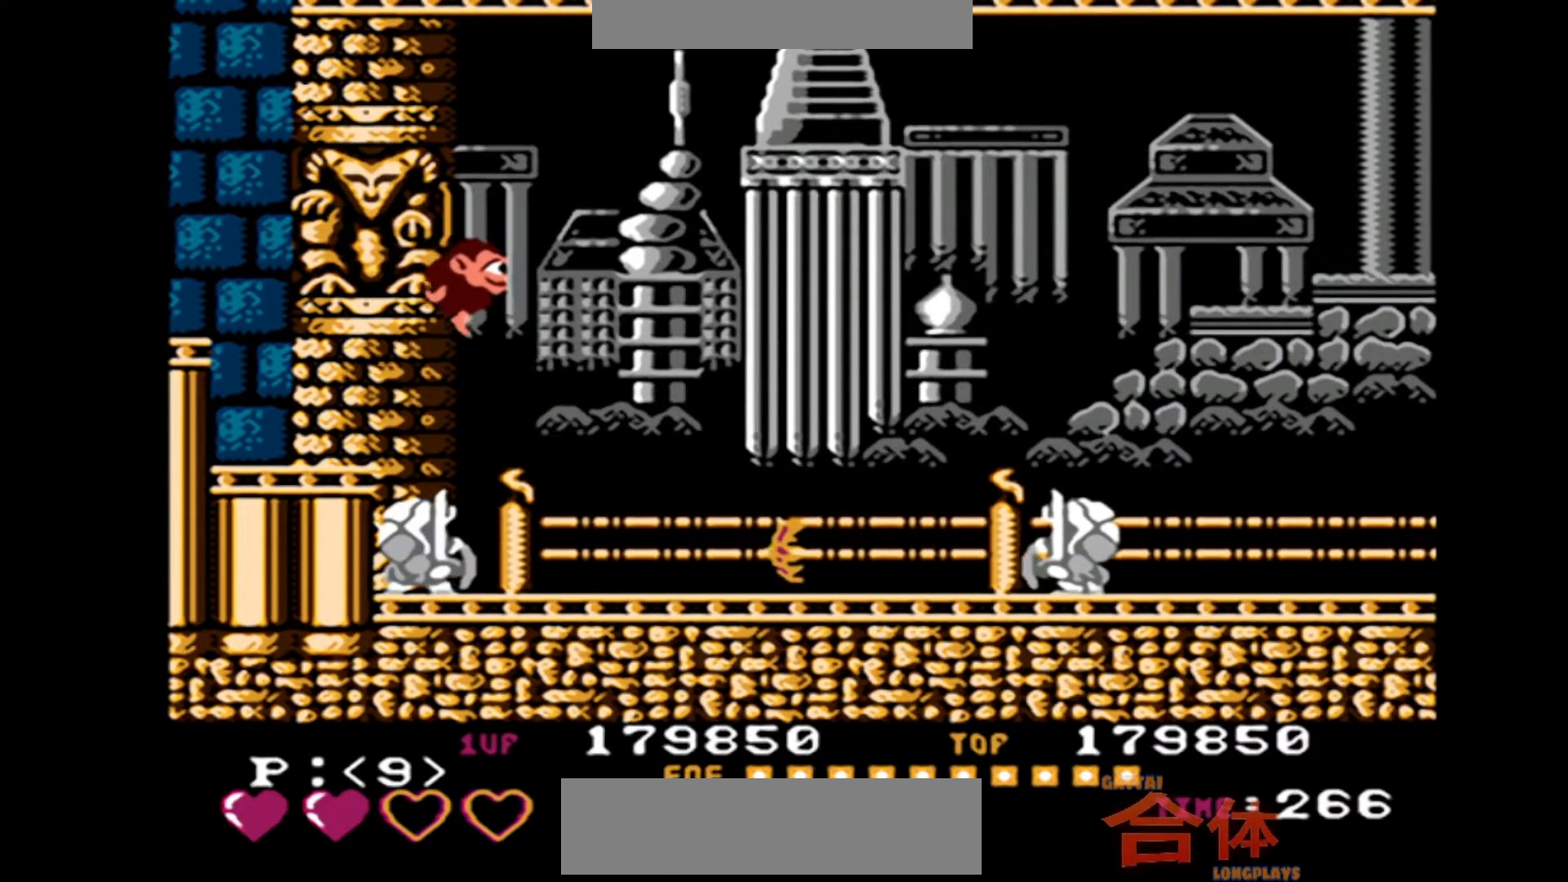
{"buttons": [], "events": []}
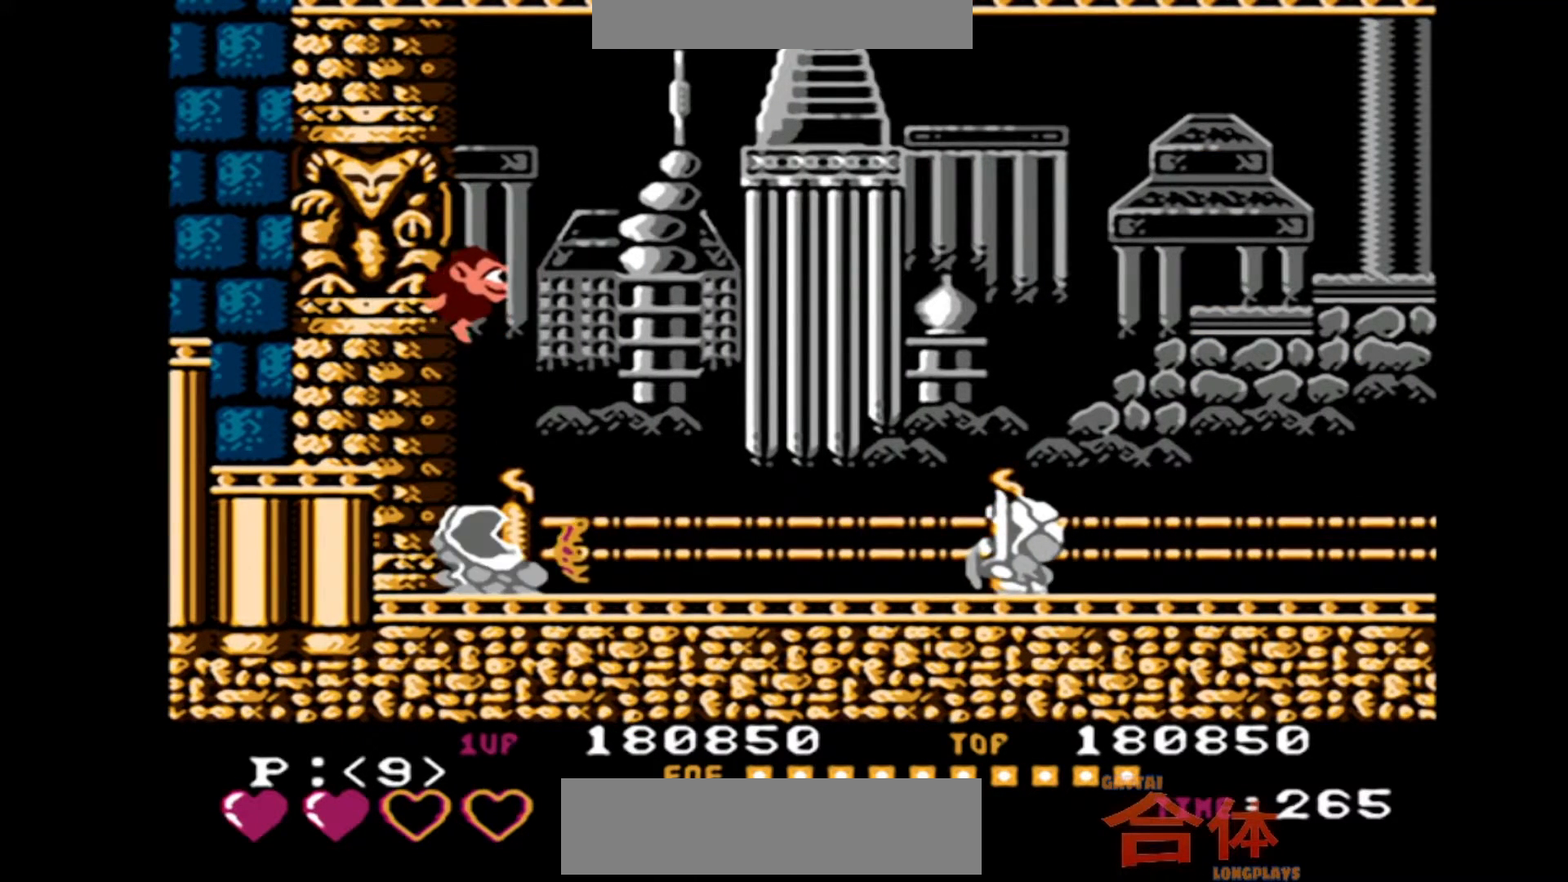
{"buttons": [], "events": []}
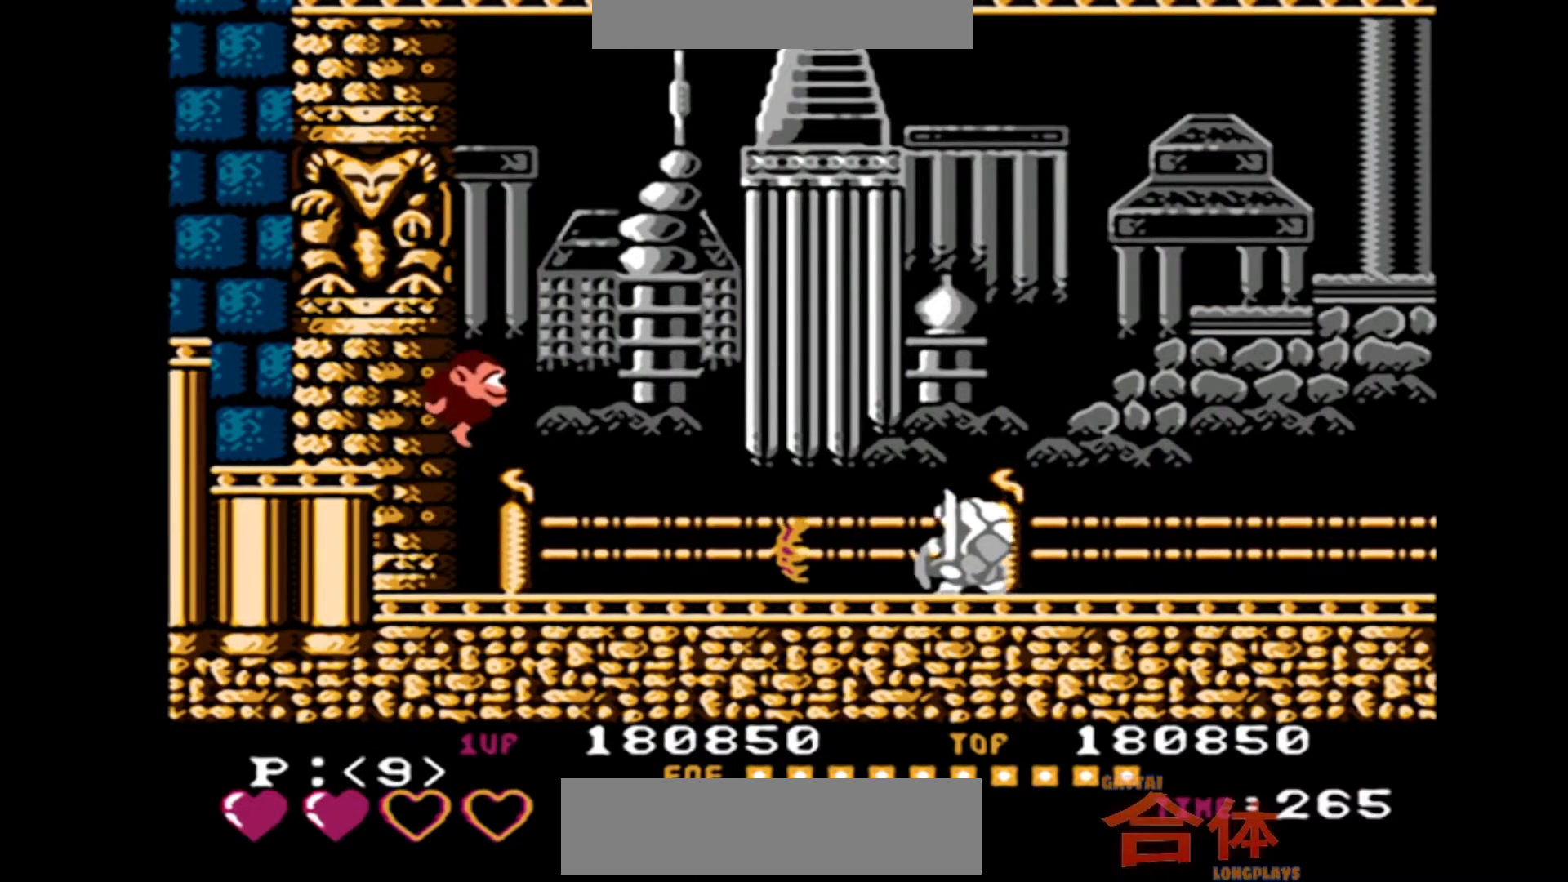
{"buttons": [], "events": []}
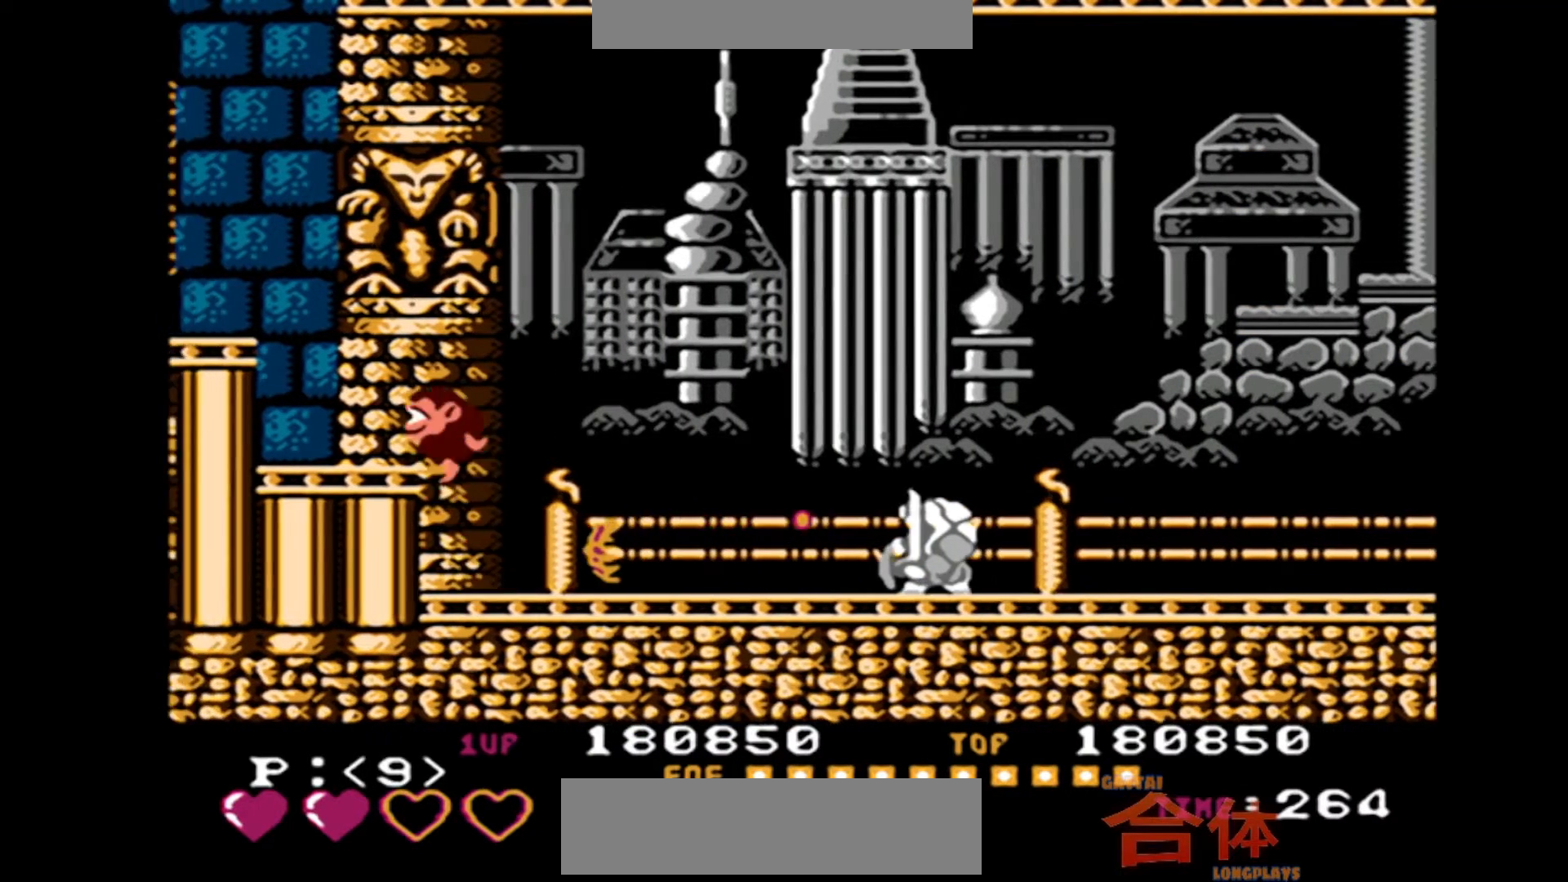
{"buttons": ["DPAD_RIGHT"], "events": [[400, "DPAD_RIGHT", "down"]]}
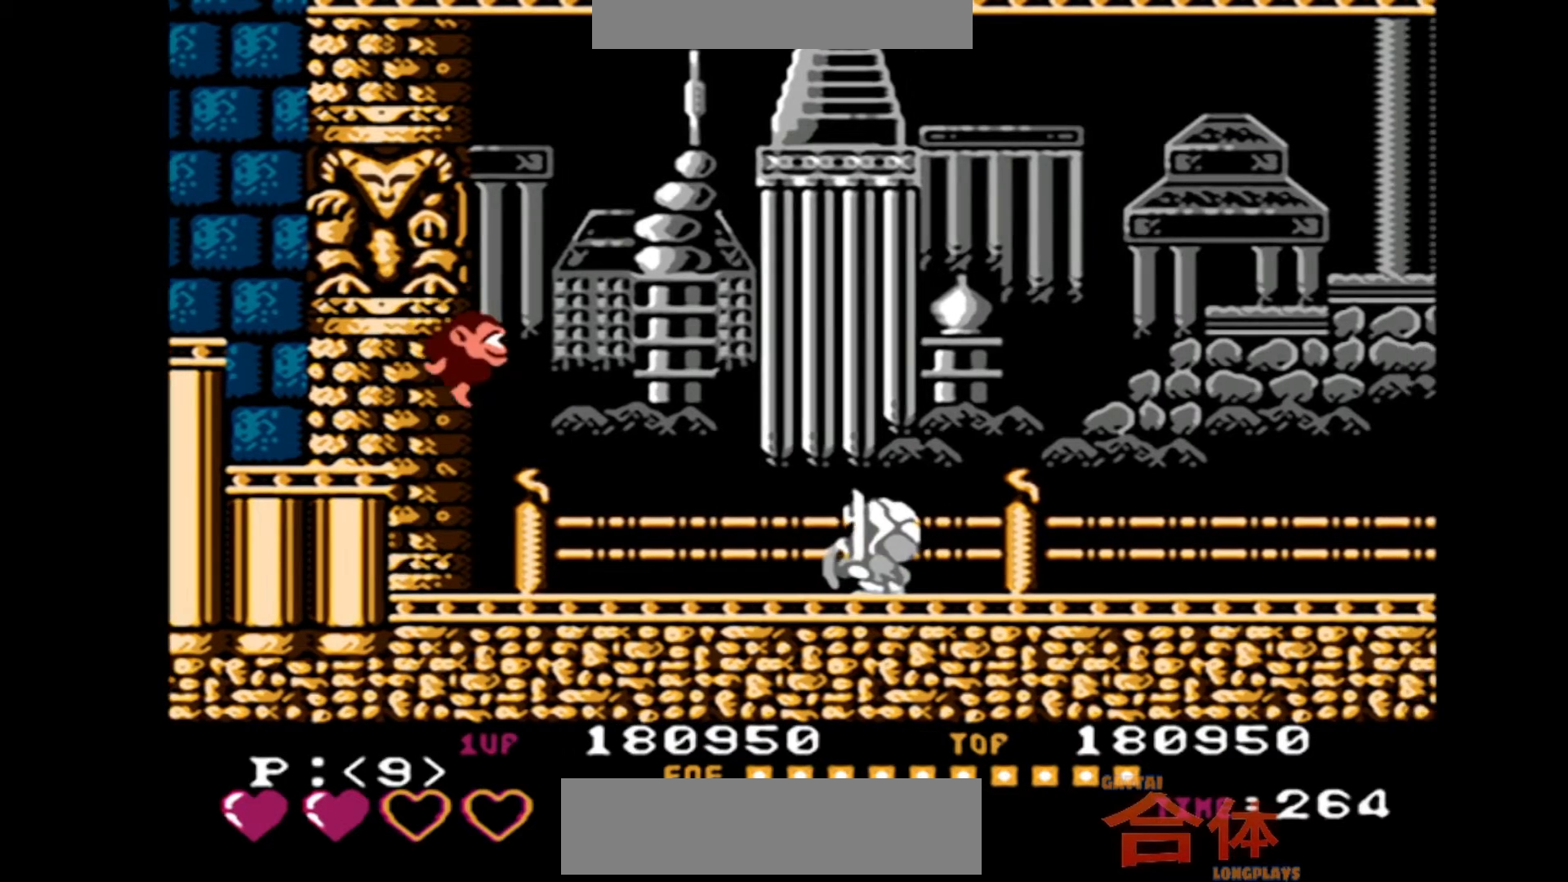
{"buttons": ["DPAD_DOWN"], "events": [[33, "DPAD_RIGHT", "up"], [150, "DPAD_DOWN", "down"]]}
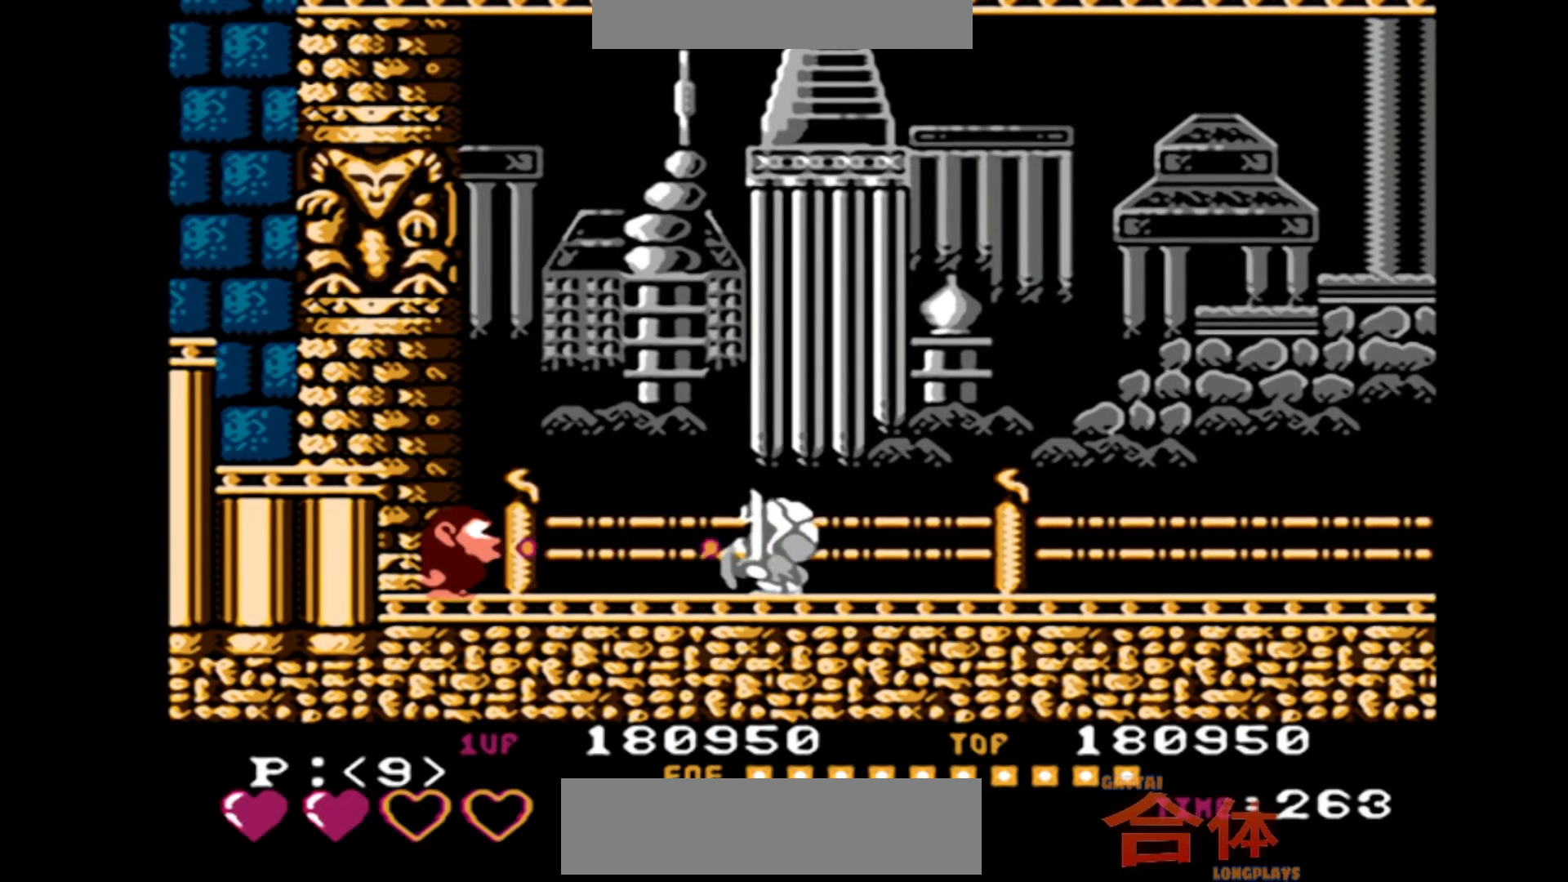
{"buttons": ["DPAD_DOWN"], "events": []}
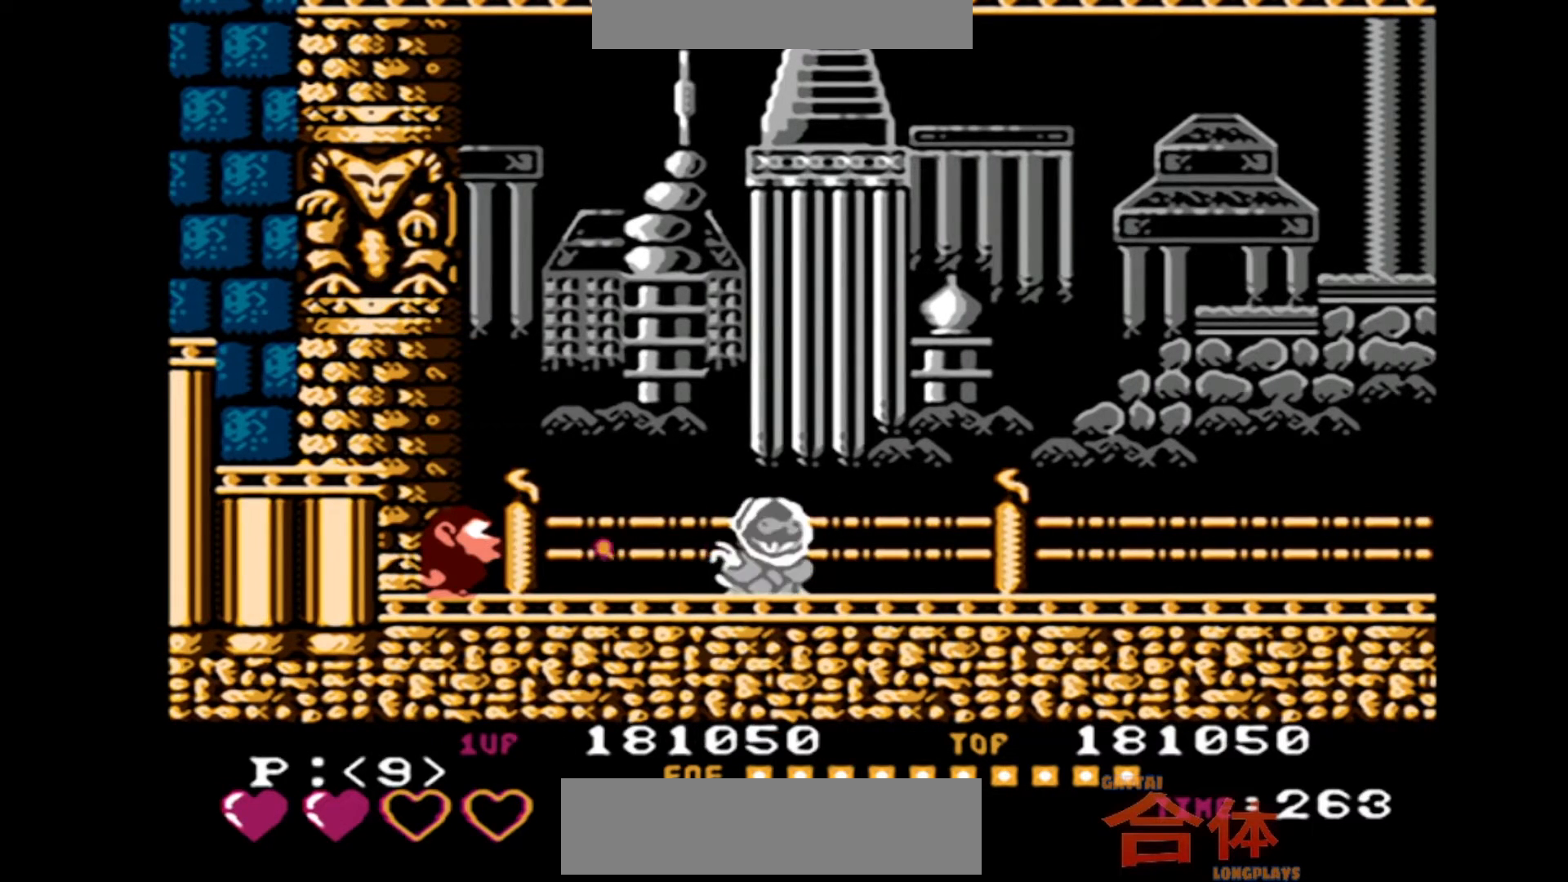
{"buttons": ["CROSS", "DPAD_DOWN"]}
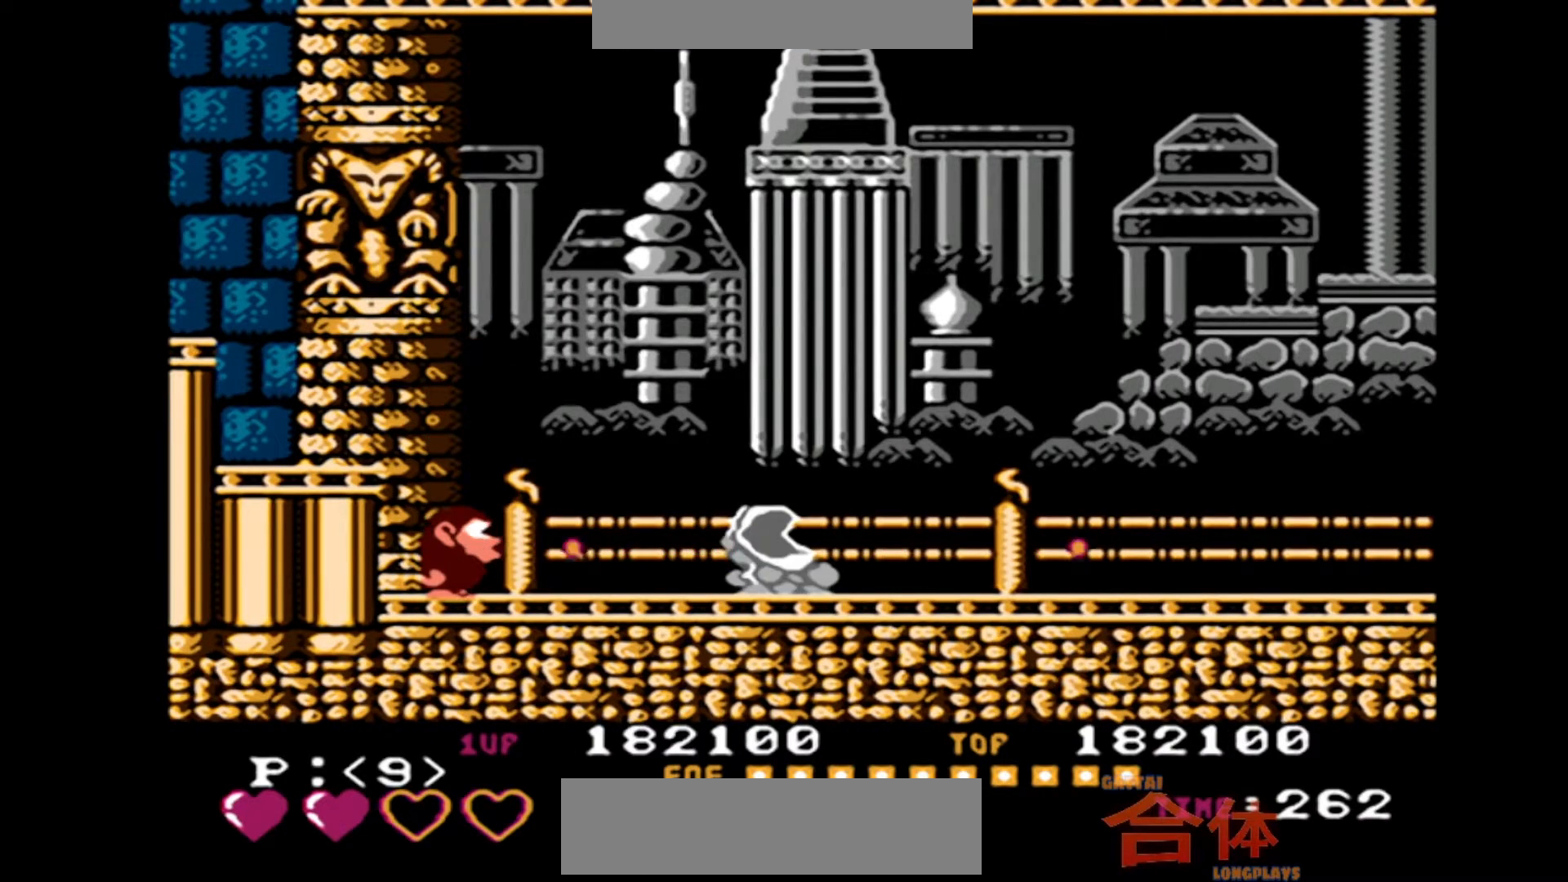
{"buttons": ["DPAD_RIGHT"]}
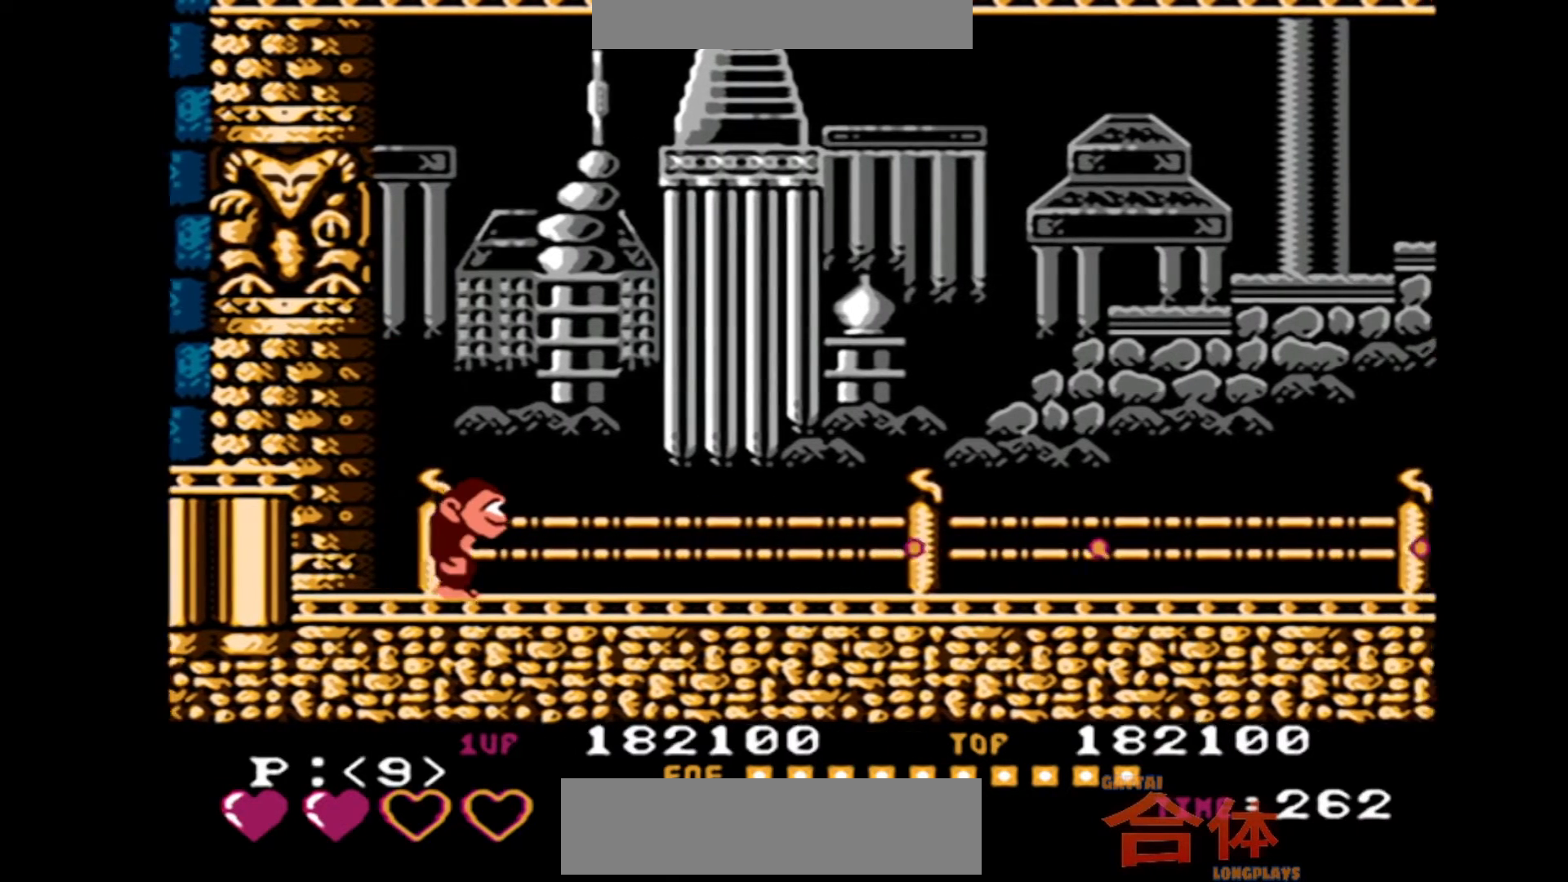
{"buttons": ["DPAD_RIGHT"], "events": []}
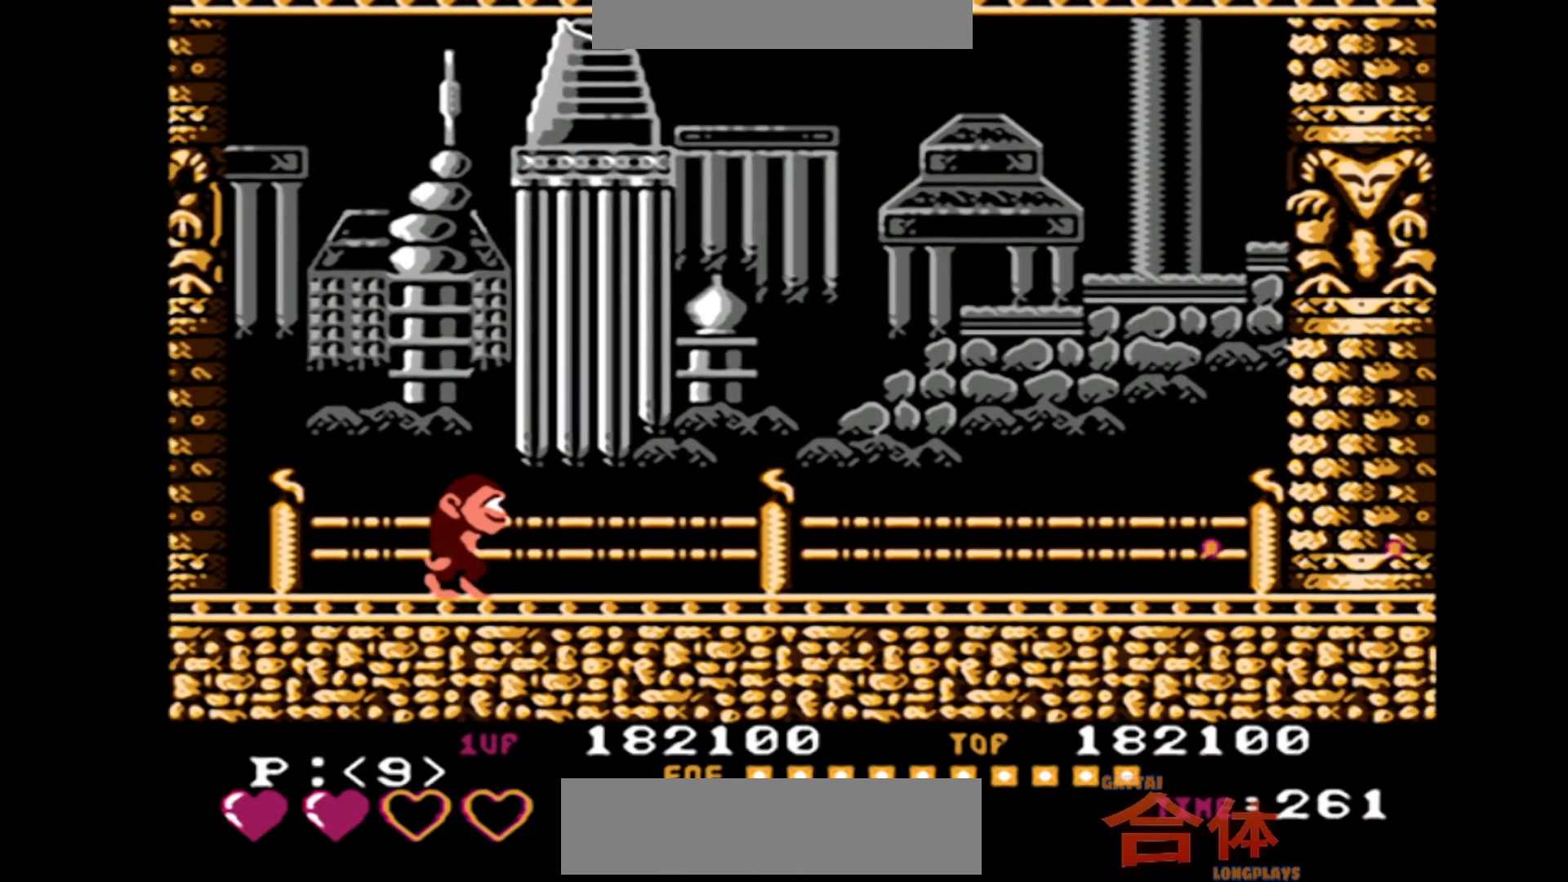
{"buttons": ["DPAD_RIGHT"], "events": []}
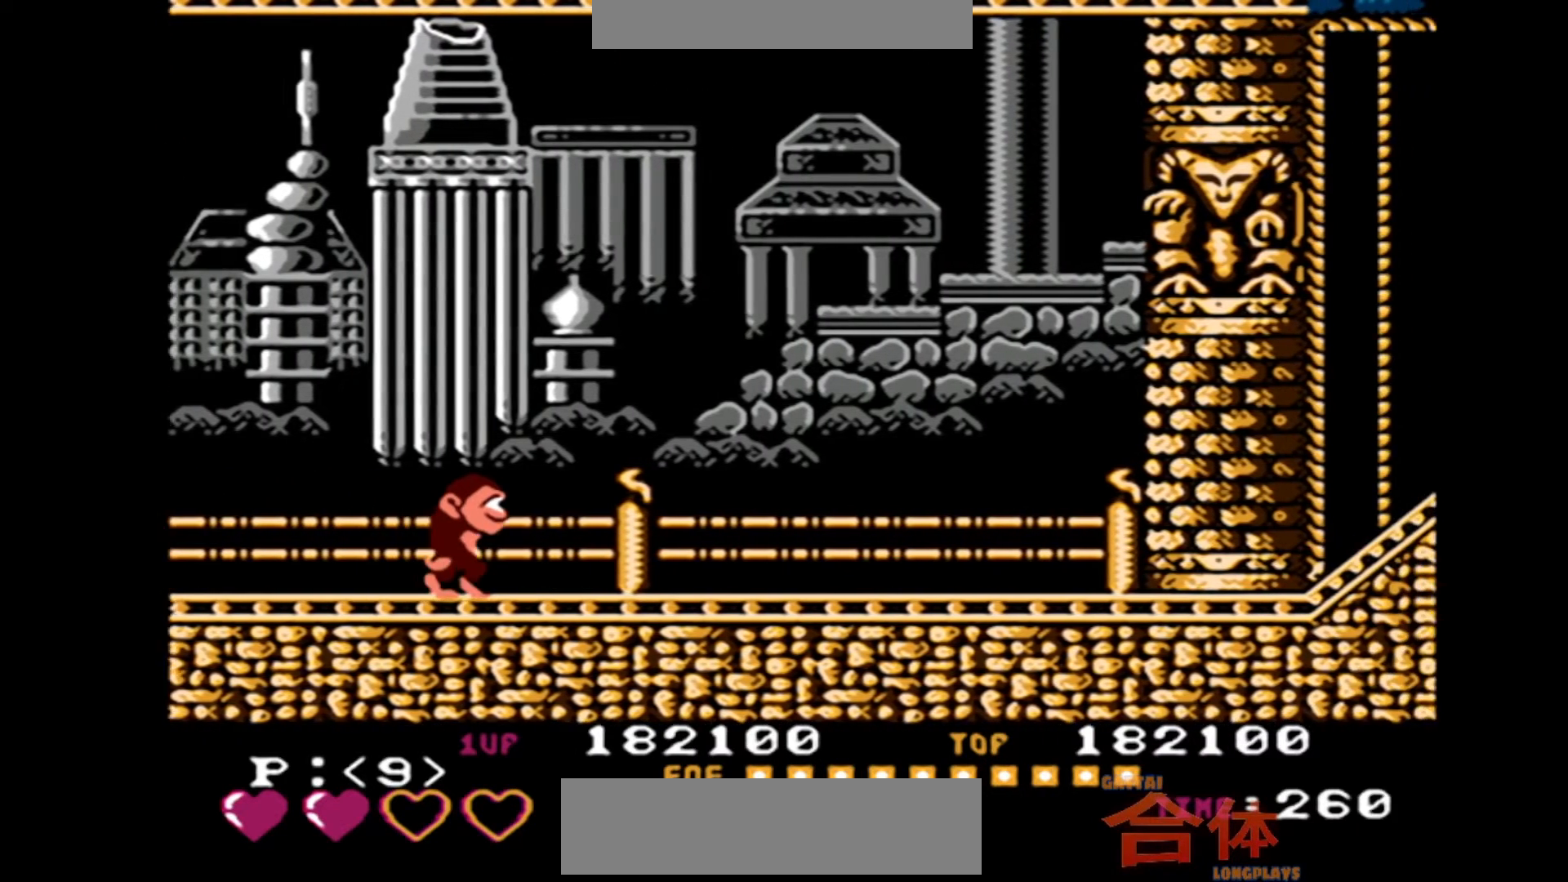
{"buttons": ["DPAD_RIGHT"], "events": []}
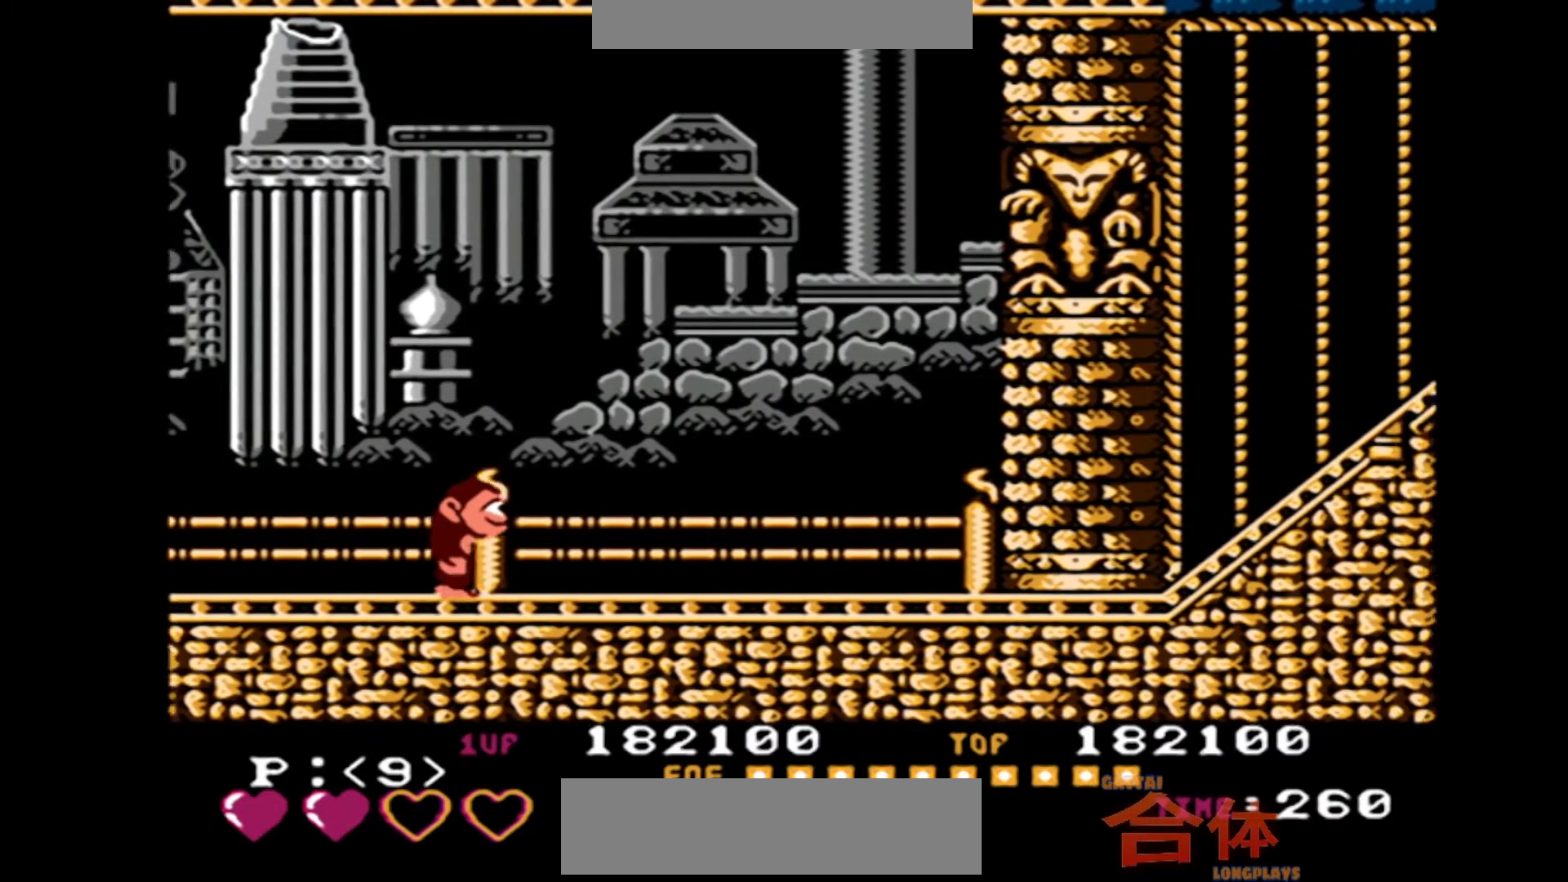
{"buttons": ["DPAD_RIGHT"], "events": []}
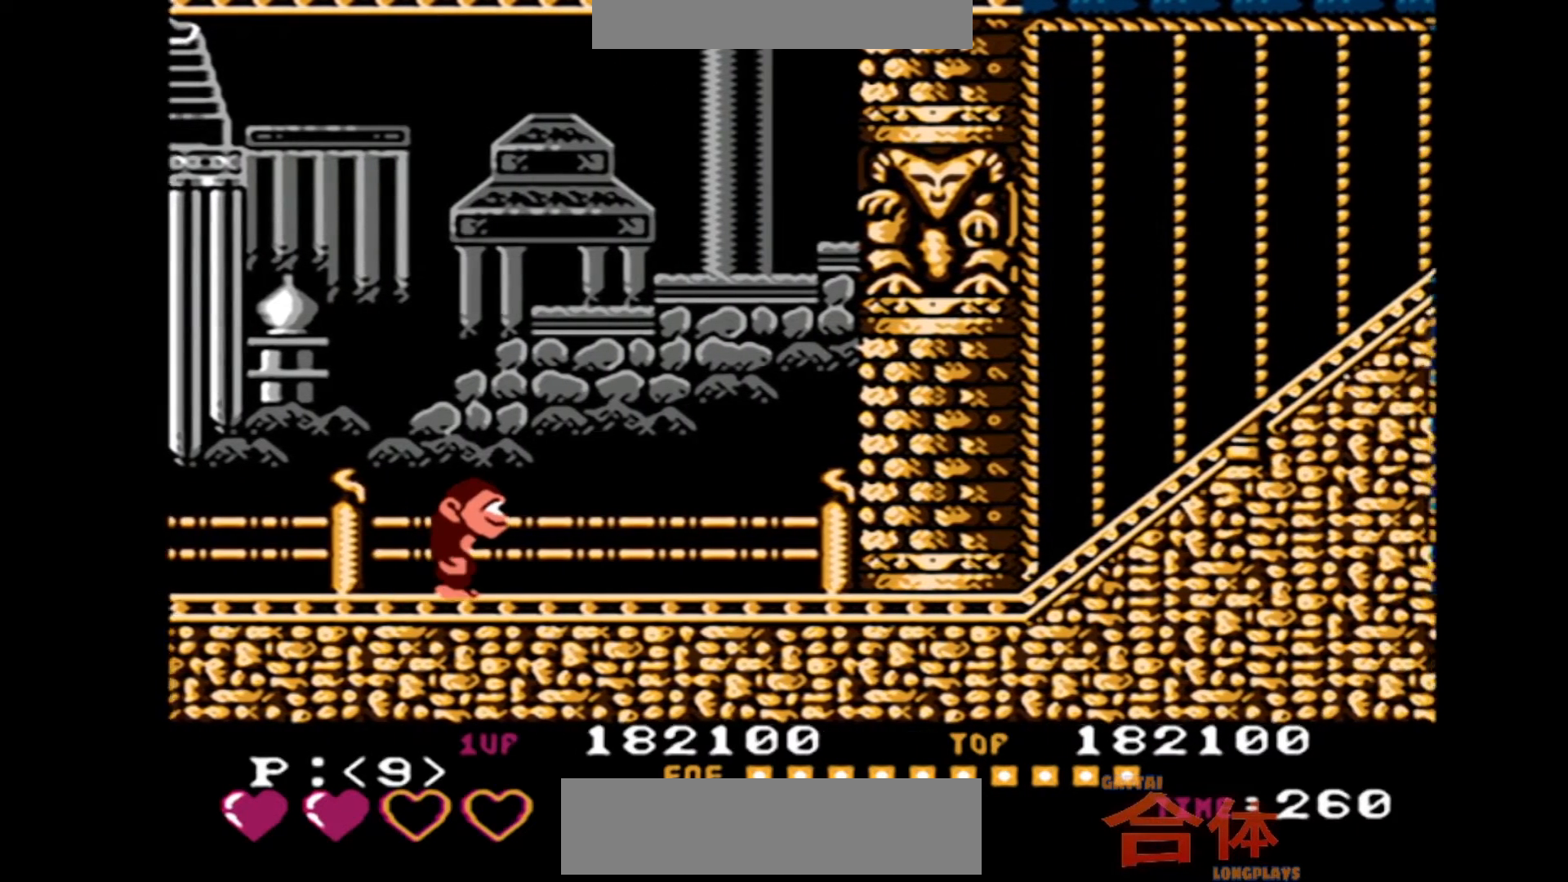
{"buttons": ["DPAD_RIGHT"], "events": []}
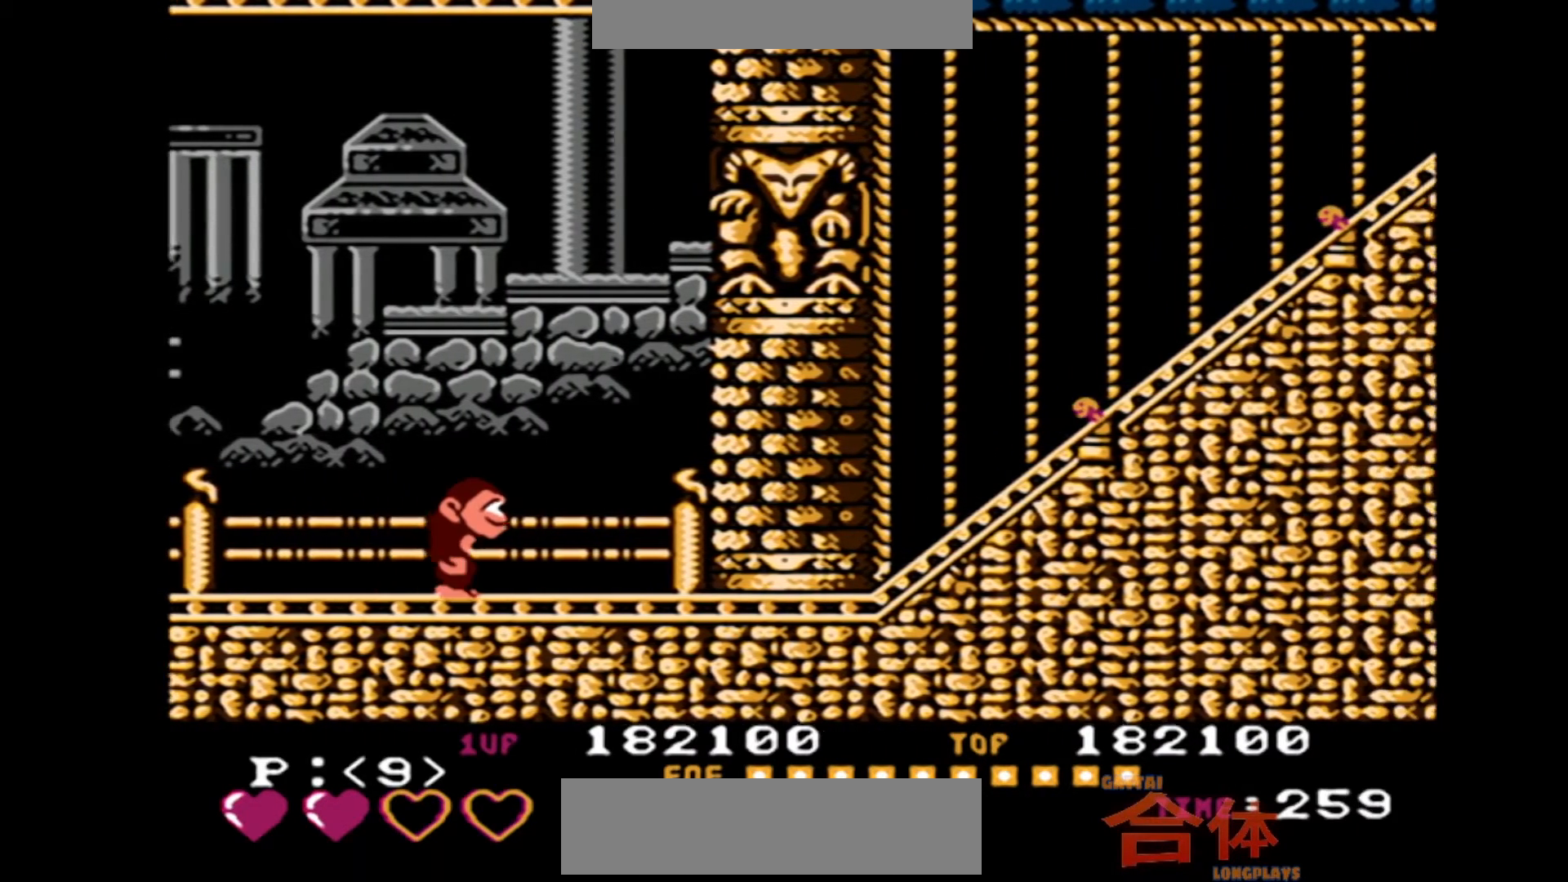
{"buttons": ["DPAD_RIGHT"], "events": []}
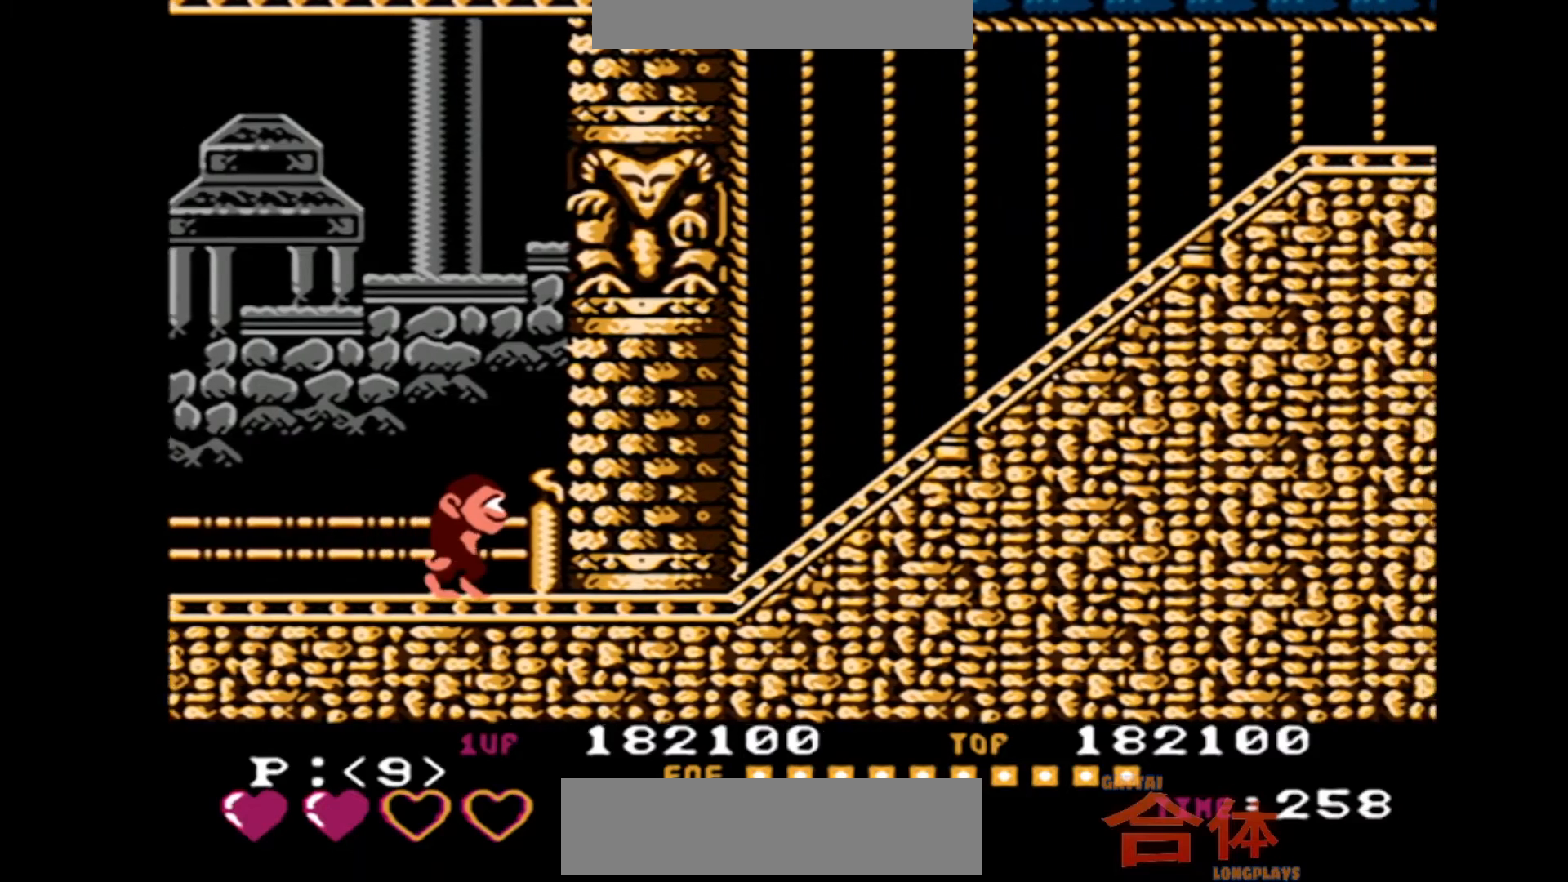
{"buttons": ["DPAD_RIGHT"], "events": []}
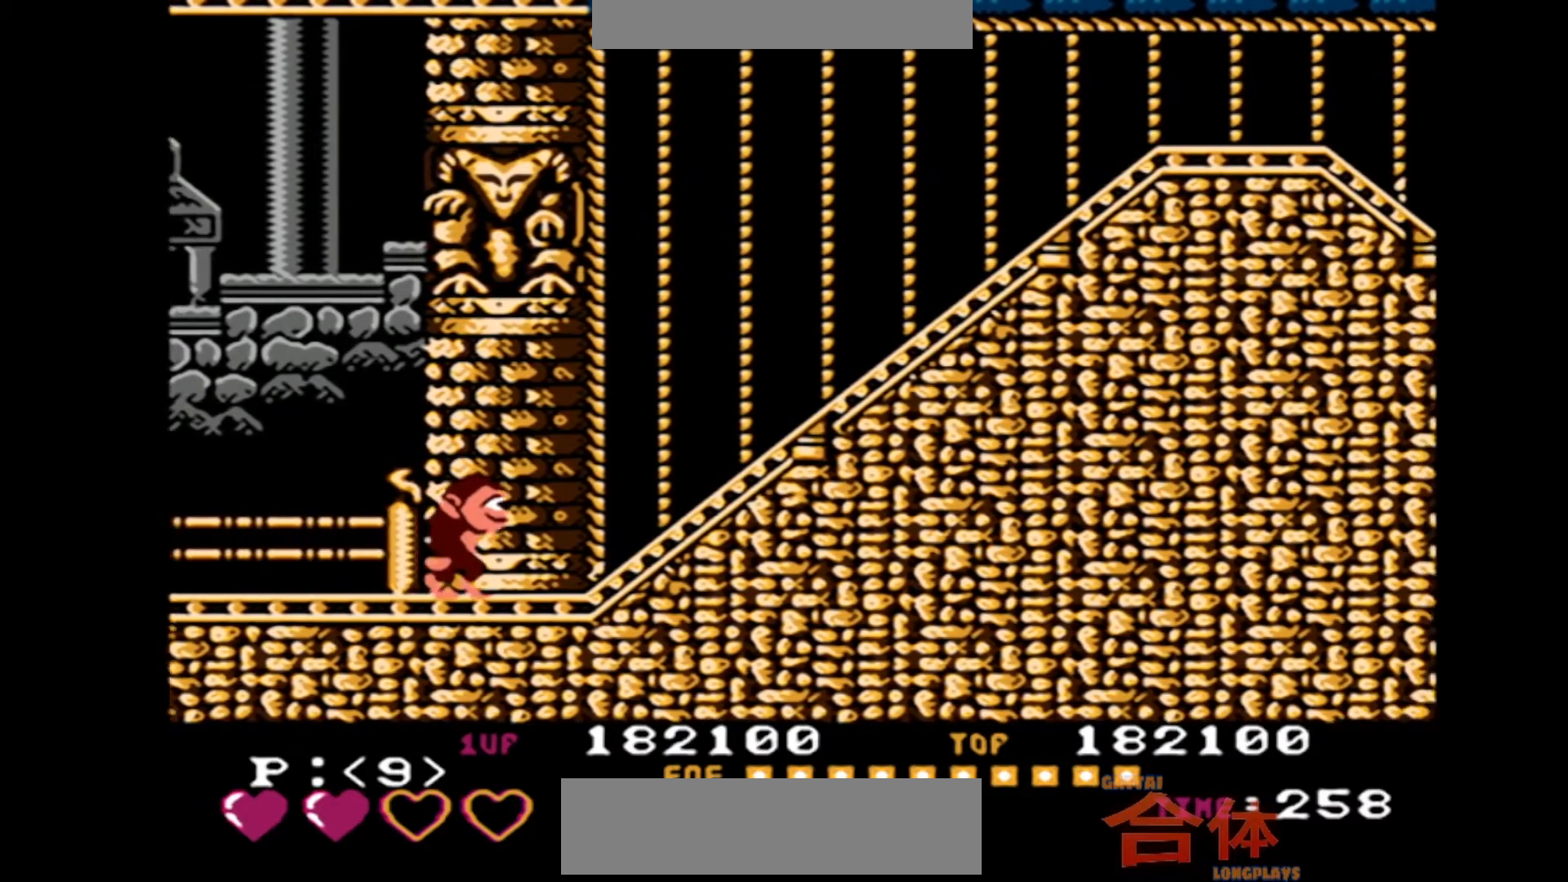
{"buttons": ["DPAD_RIGHT"], "events": []}
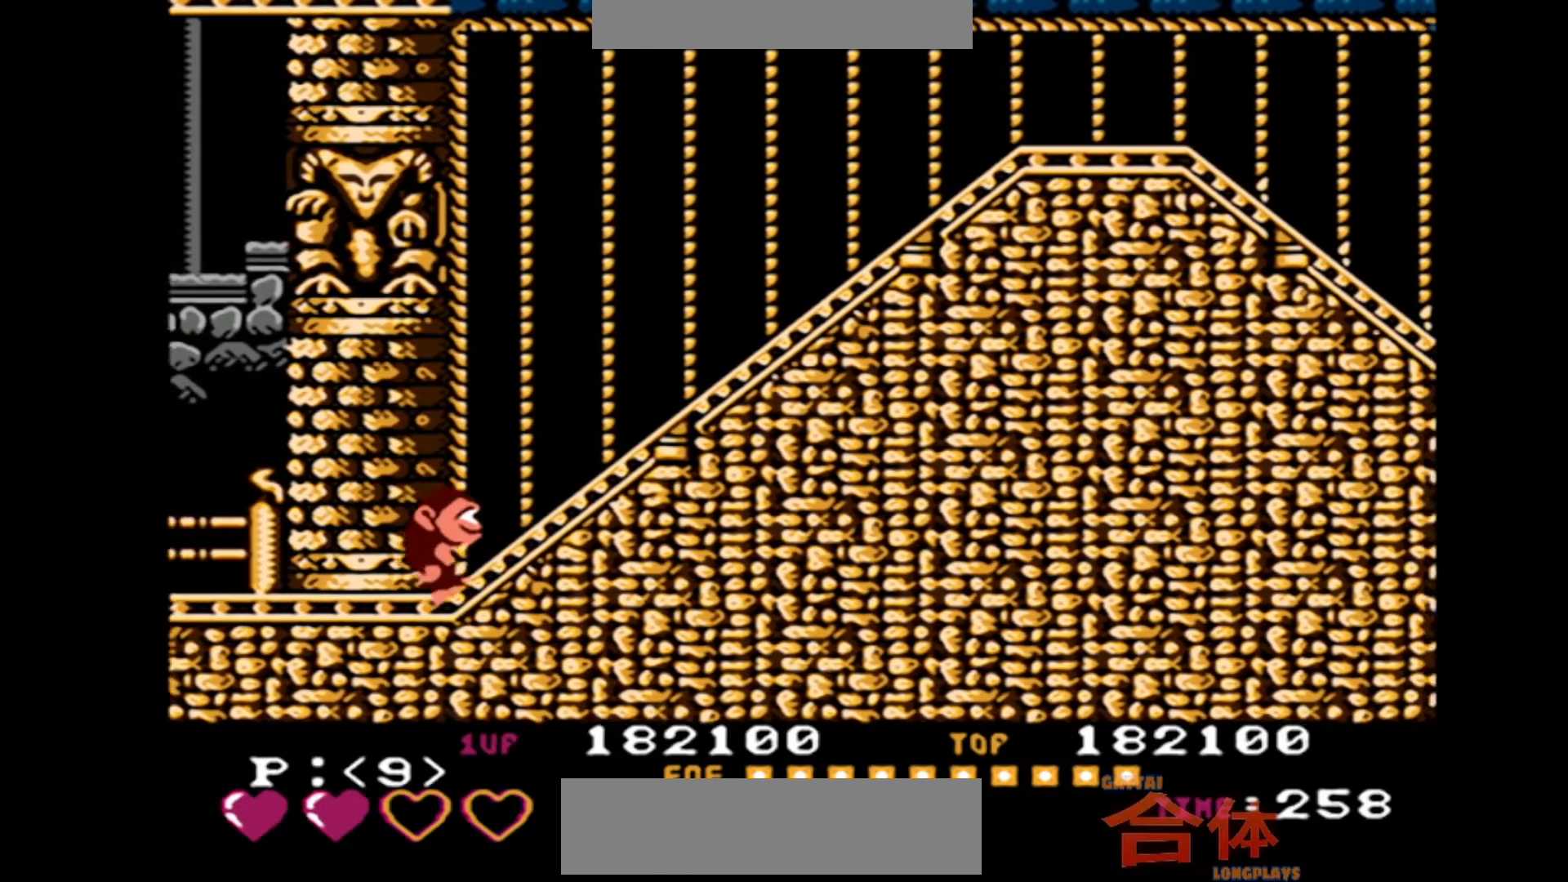
{"buttons": ["DPAD_DOWN"], "events": [[283, "DPAD_RIGHT", "up"], [317, "DPAD_DOWN", "down"]]}
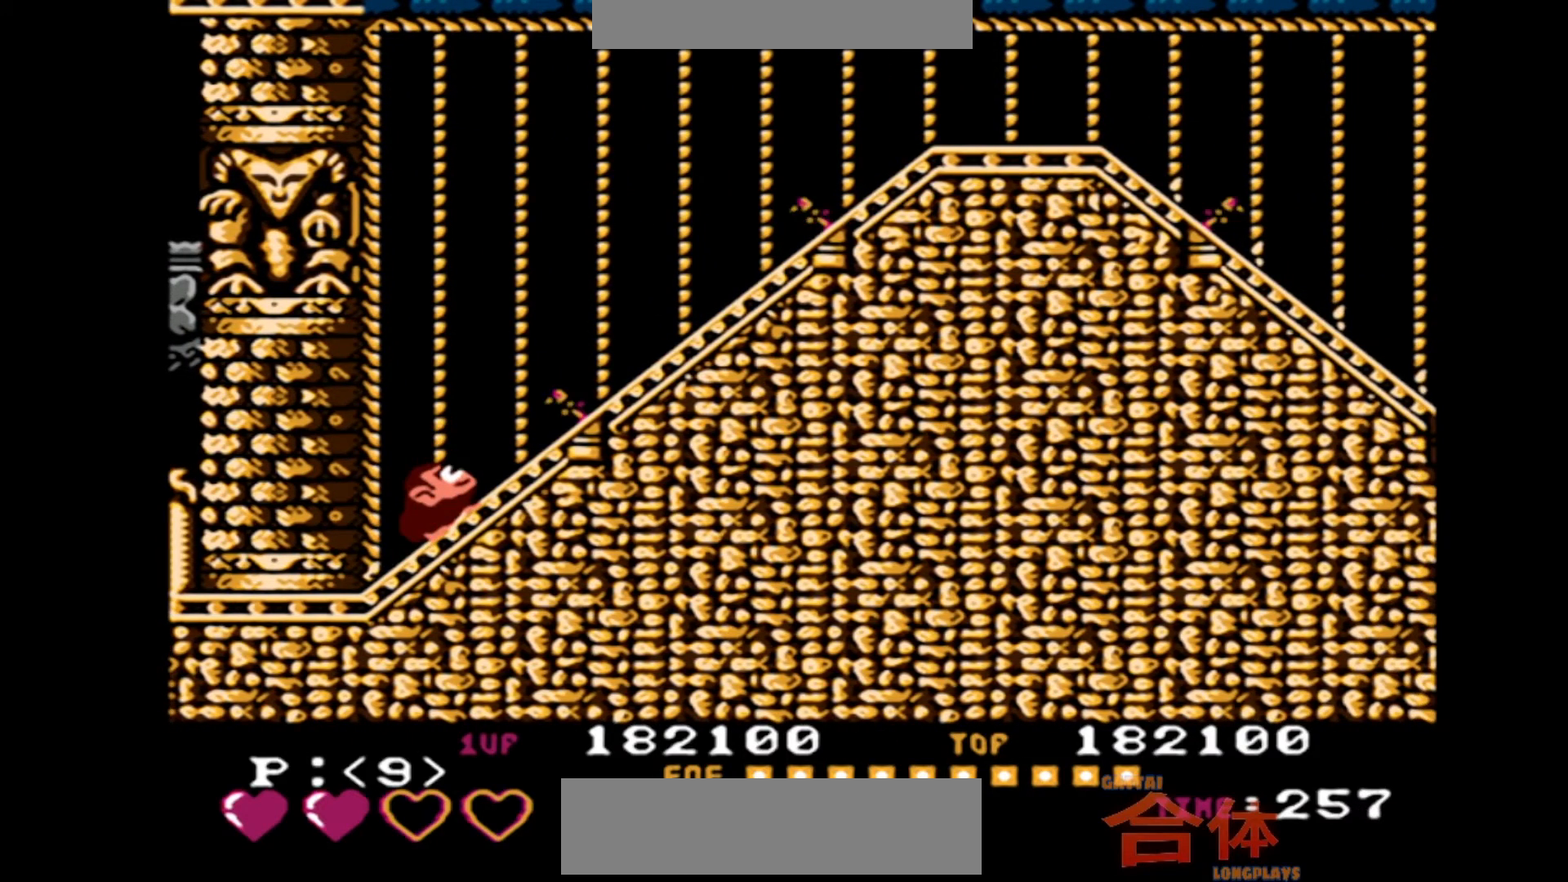
{"buttons": ["DPAD_DOWN"], "events": []}
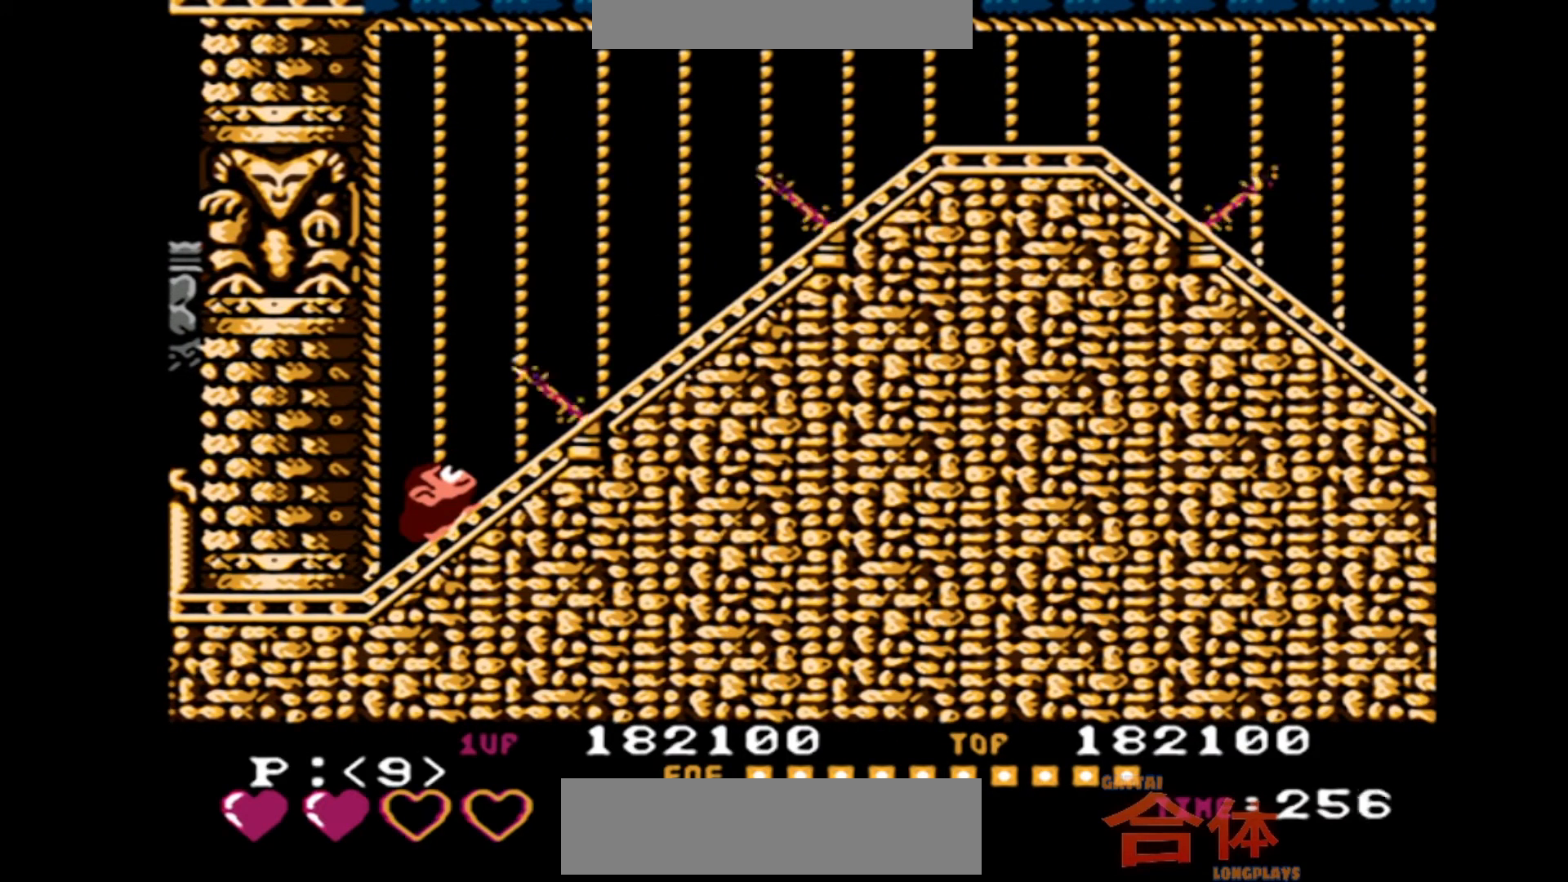
{"buttons": ["DPAD_RIGHT"], "events": [[283, "DPAD_DOWN", "up"], [350, "DPAD_RIGHT", "down"]]}
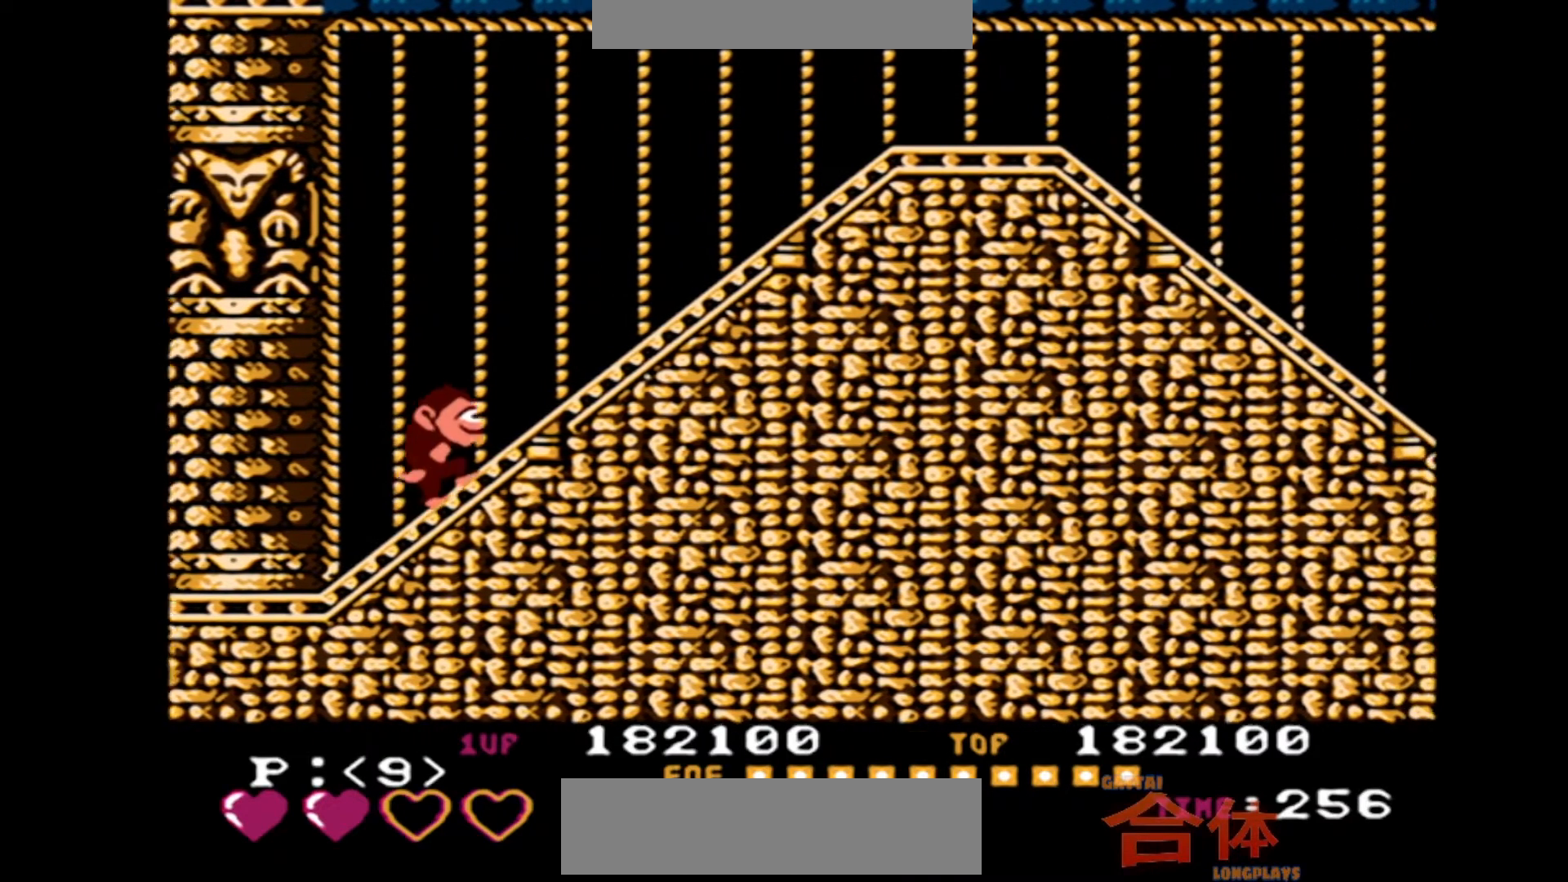
{"buttons": ["DPAD_RIGHT"], "events": []}
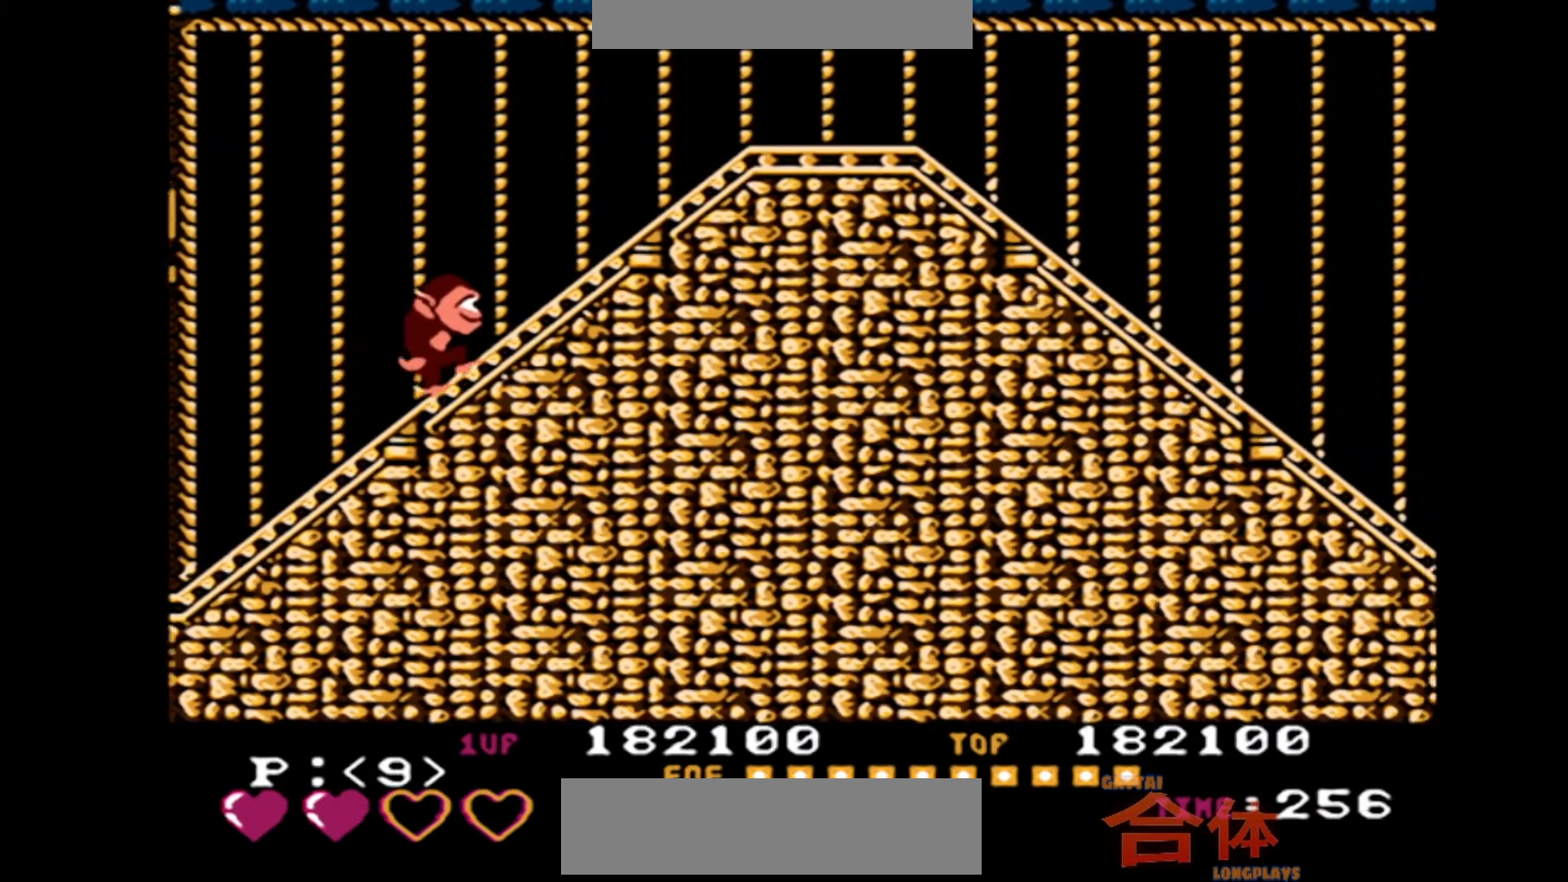
{"buttons": ["DPAD_DOWN"], "events": [[300, "DPAD_DOWN", "down"], [333, "DPAD_RIGHT", "up"]]}
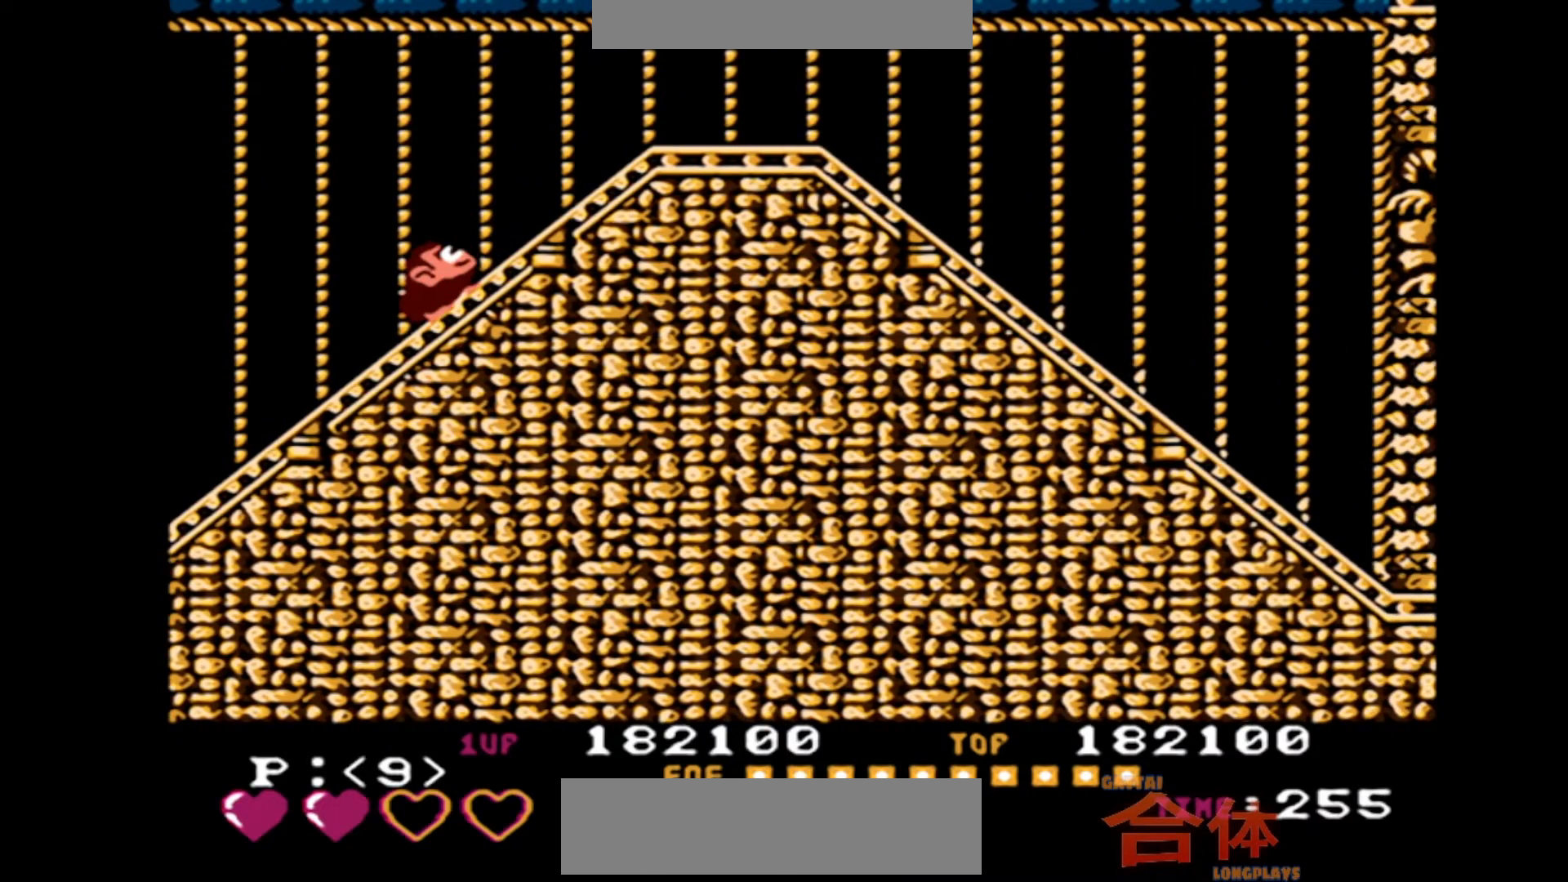
{"buttons": ["DPAD_DOWN"], "events": []}
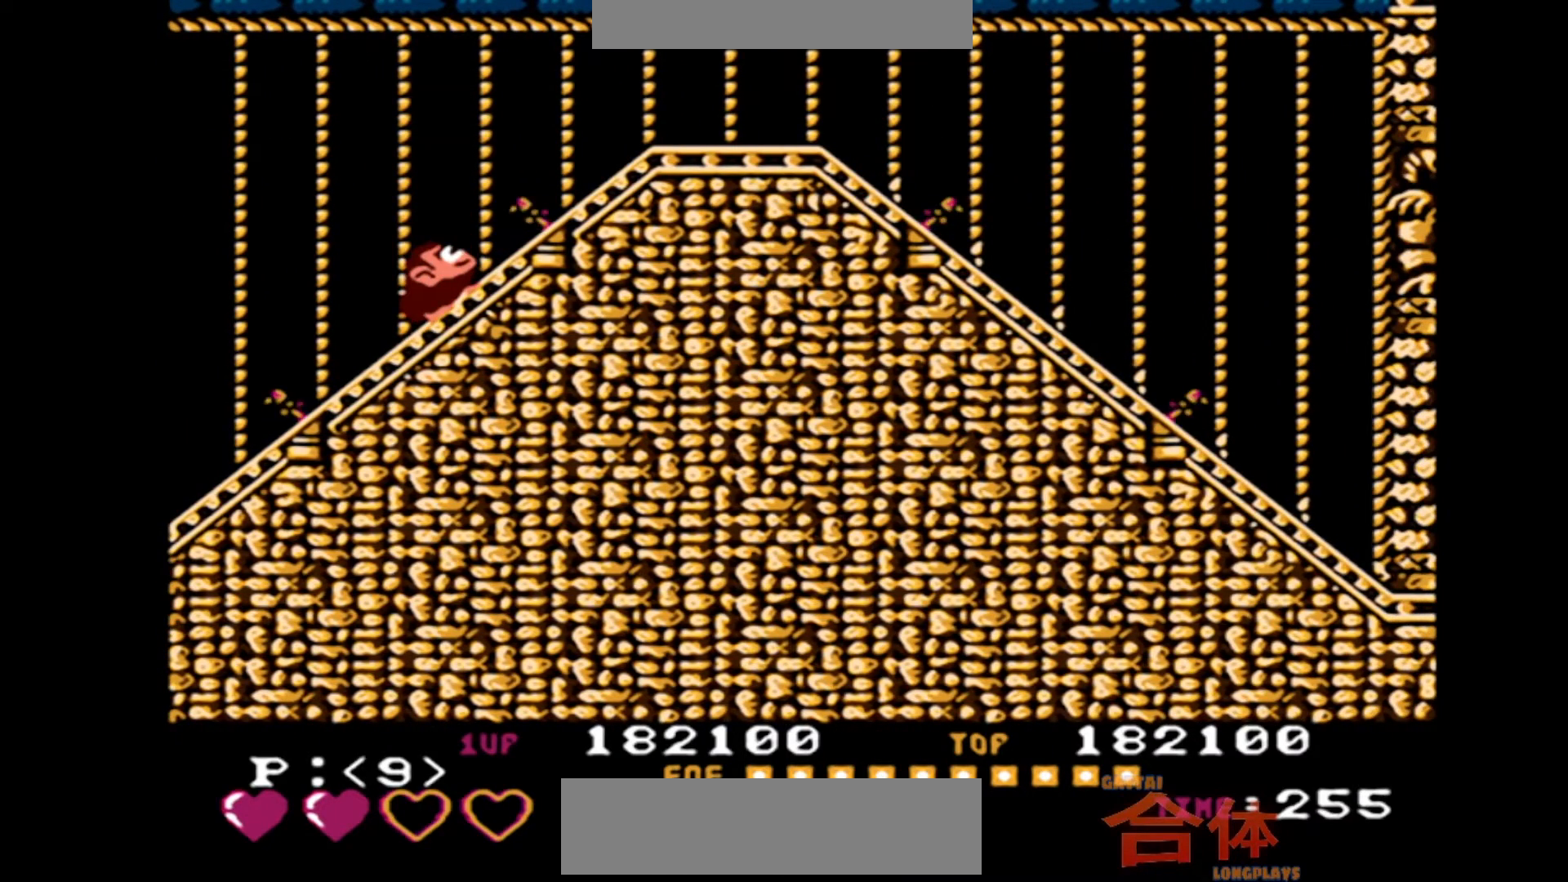
{"buttons": [], "events": [[483, "DPAD_DOWN", "up"]]}